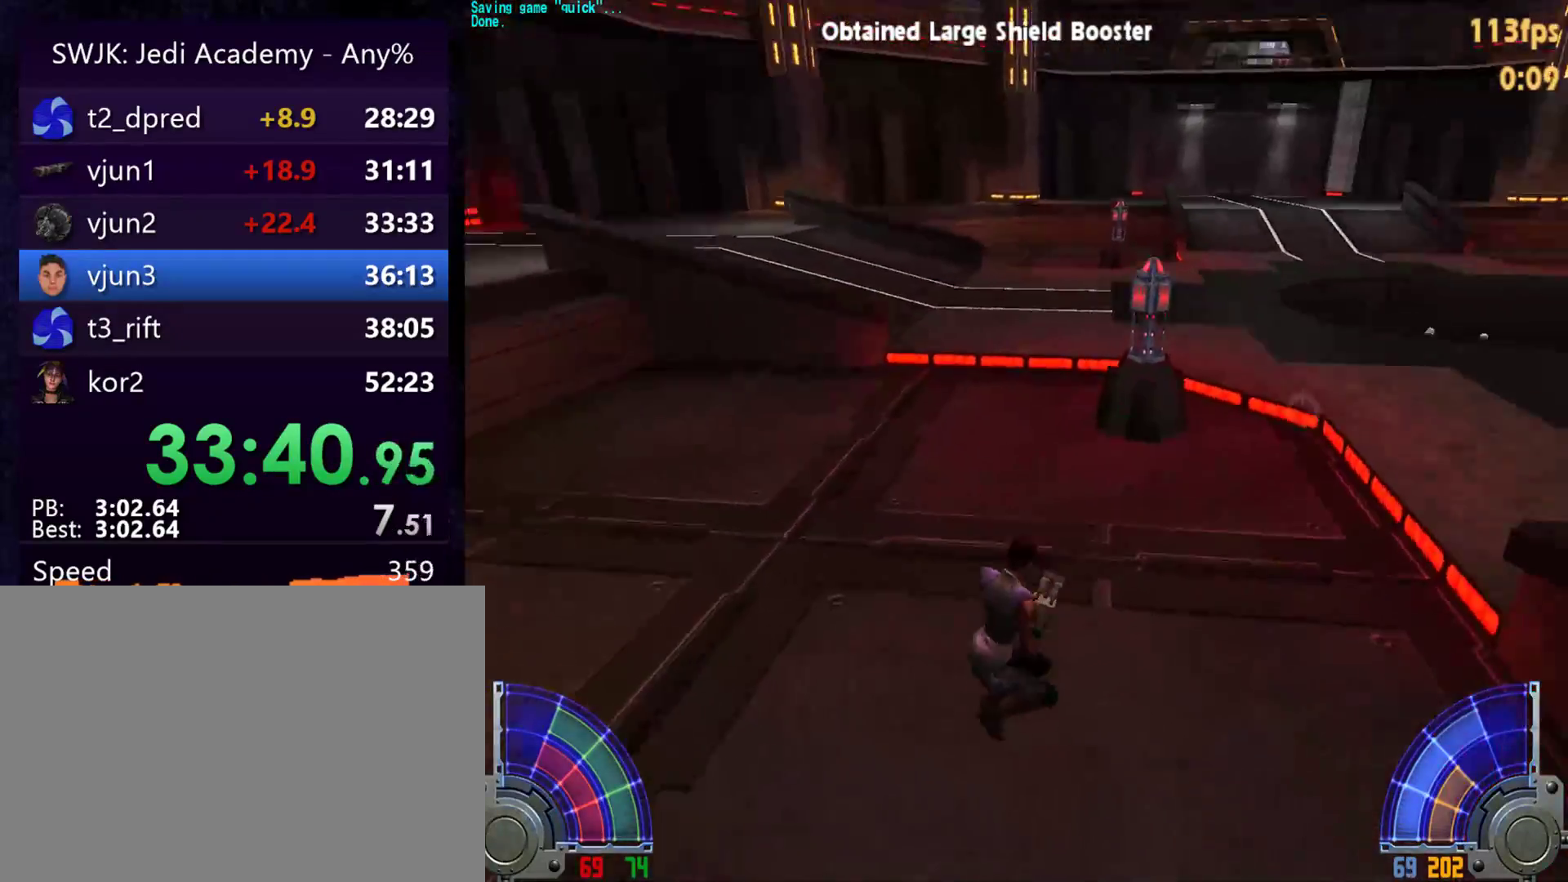
Gameplay with keyboard and mouse; each line is a JSON object with the keys and mouse buttons held at the frame after it. "events" lists presses ("down") and releases ("up") of "1", "2", "3", "4", "5", "6", "7", "a", "alt", "c", "caps_lock", "ctrl", "d", "e", "f", "g", "q", "r", "s", "shift", "space", "t", "tab", "tilde", "v", "w", "x", "y", "z", "mouse_left", "mouse_wheel" and "mouse_right" between this image and that frame as [ms after this image, input, new state], when the widget could be followed in between. "mouse_left", "mouse_wheel", "mouse_right" = the "left", "wheel", "right" buttons of the "mouse" list. No other keys are recorded. "wheel" means that the mouse wheel is clicked or scrolled. Mouse movement is not recorded.
{"keys": ["a", "w"], "mouse": [], "events": [[117, "a", "down"], [117, "d", "up"], [117, "space", "up"]]}
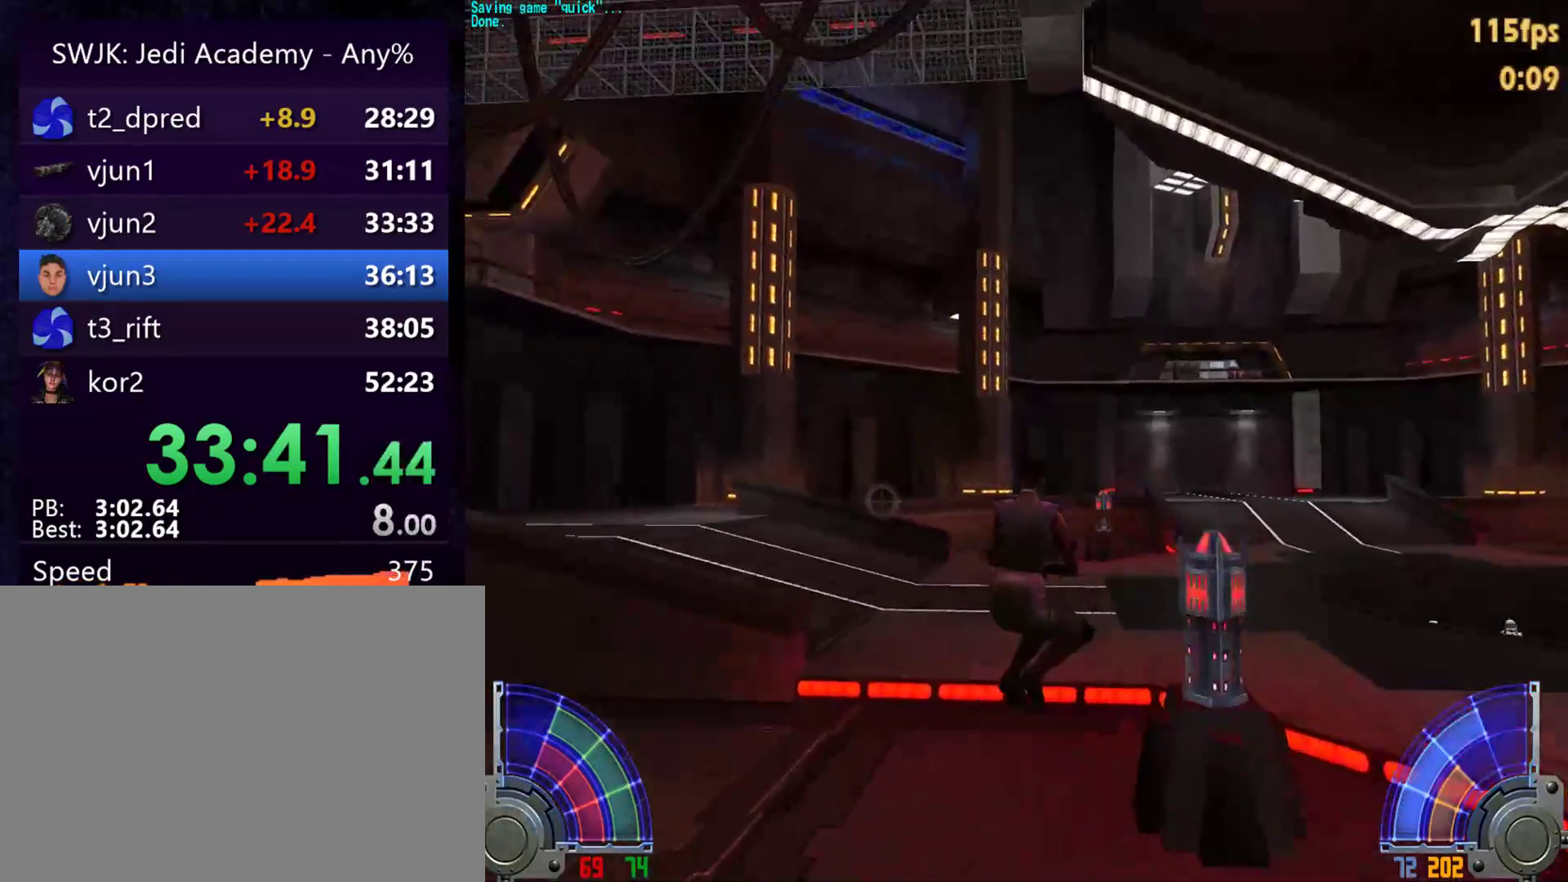
{"keys": ["d", "space", "w"], "mouse": [], "events": [[317, "a", "up"], [317, "d", "down"], [417, "space", "down"]]}
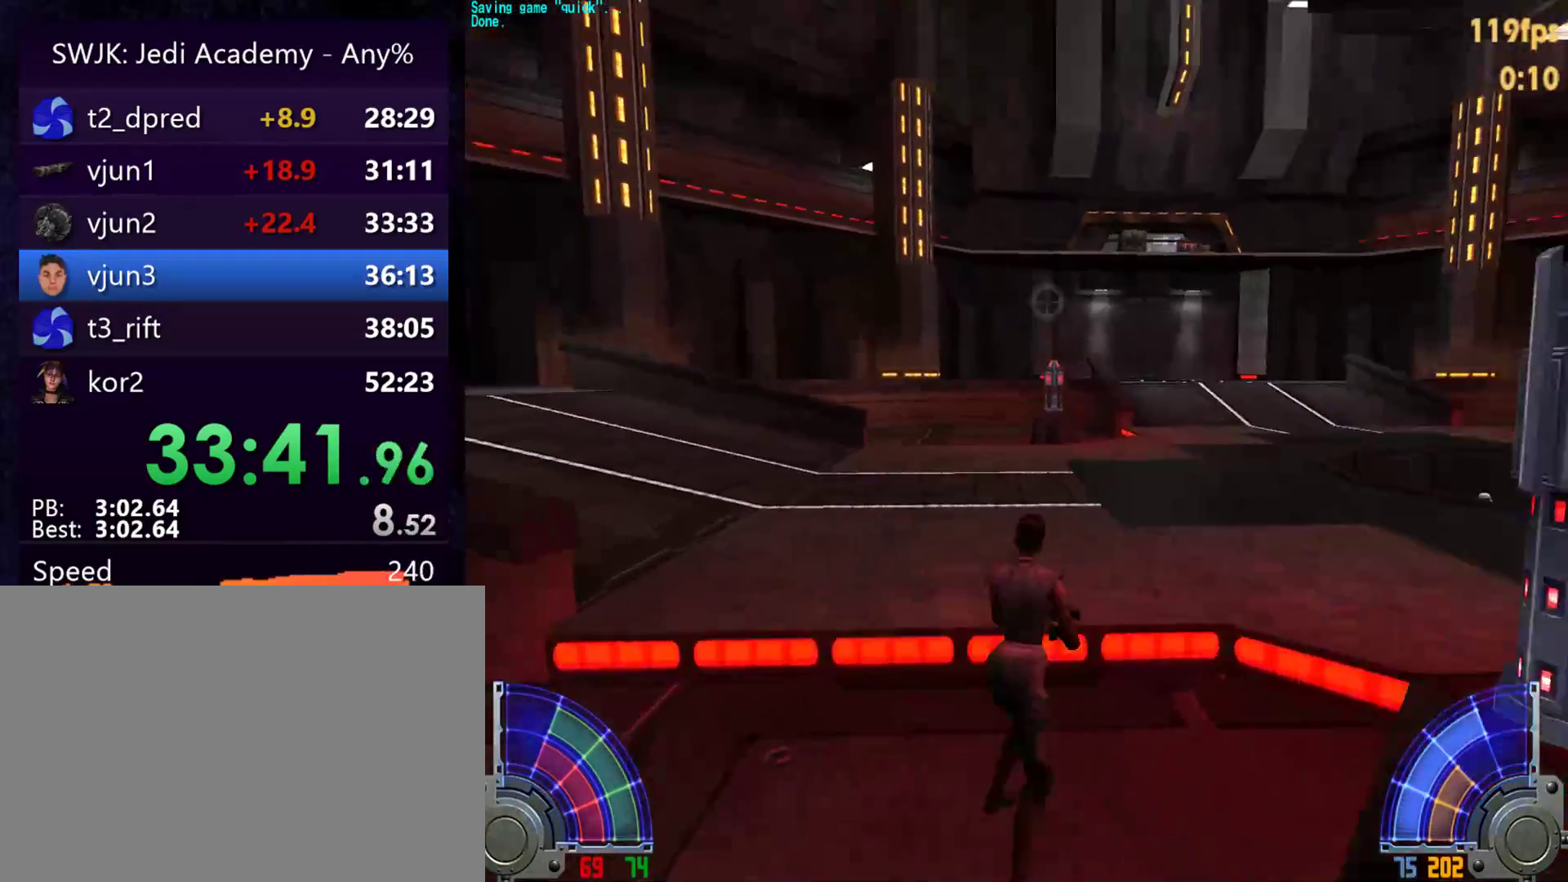
{"keys": ["a", "w"], "mouse": [], "events": [[17, "a", "down"], [17, "d", "up"], [50, "space", "up"]]}
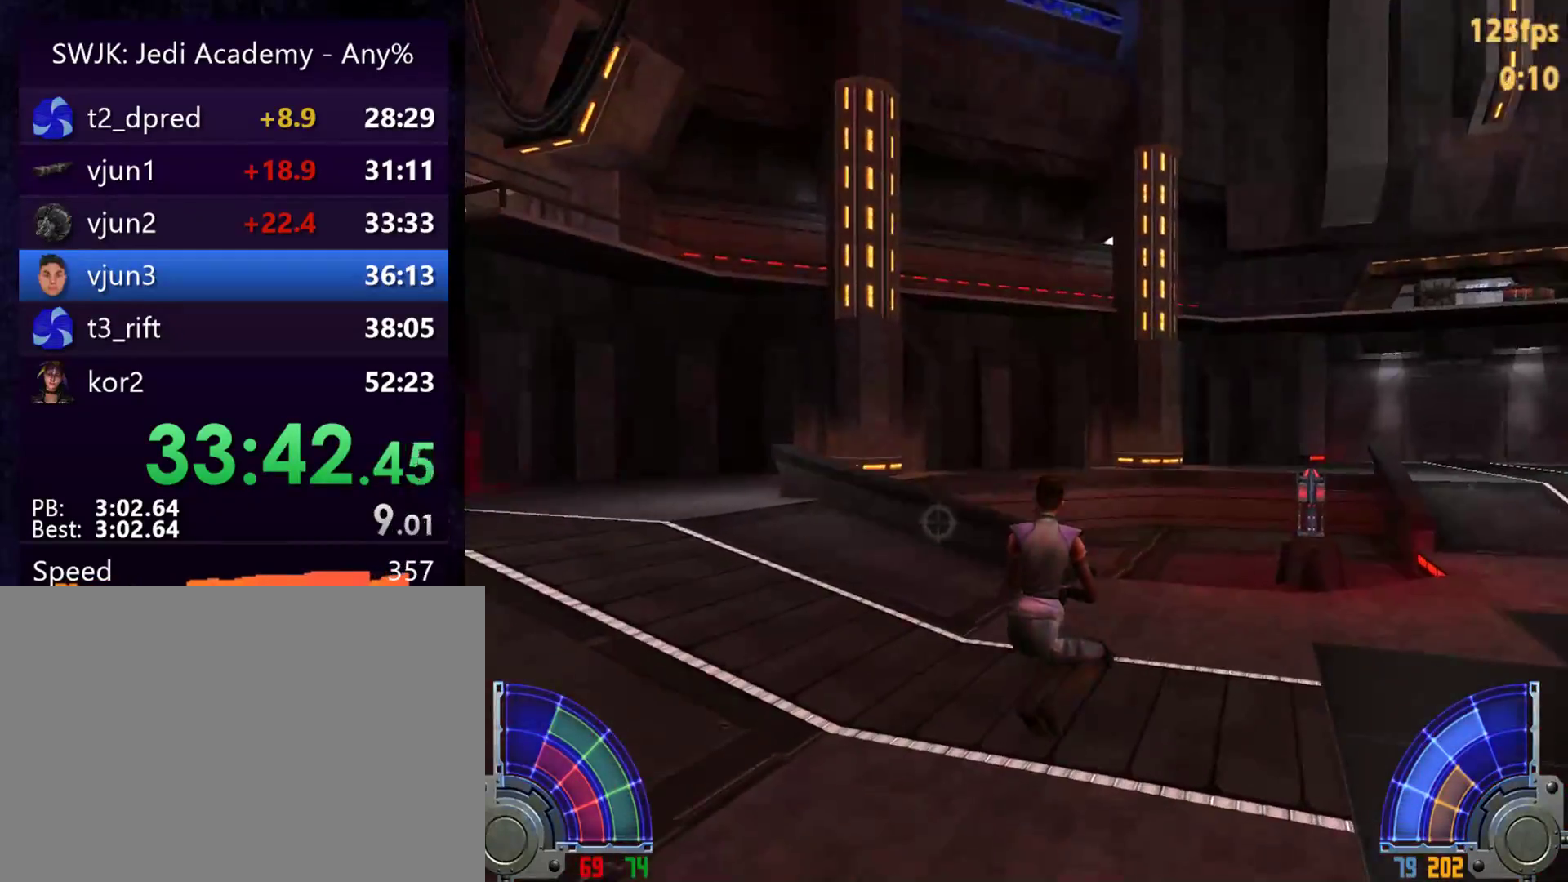
{"keys": ["a", "w"], "mouse": [], "events": [[217, "a", "up"], [267, "d", "down"], [350, "space", "down"], [400, "a", "down"], [400, "d", "up"], [400, "space", "up"]]}
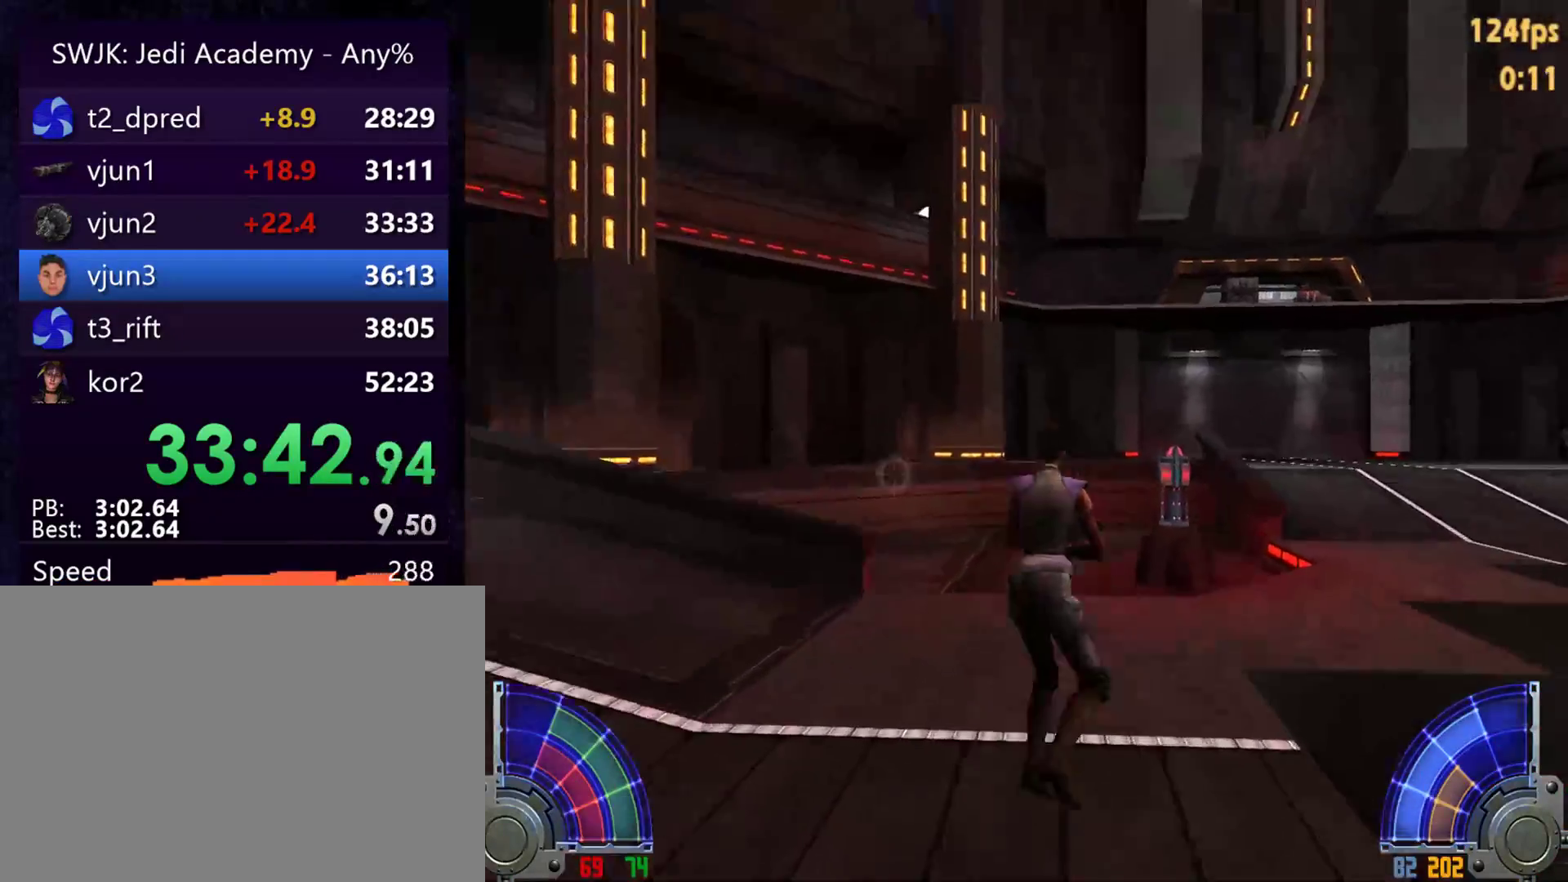
{"keys": ["a", "w"], "mouse": [], "events": []}
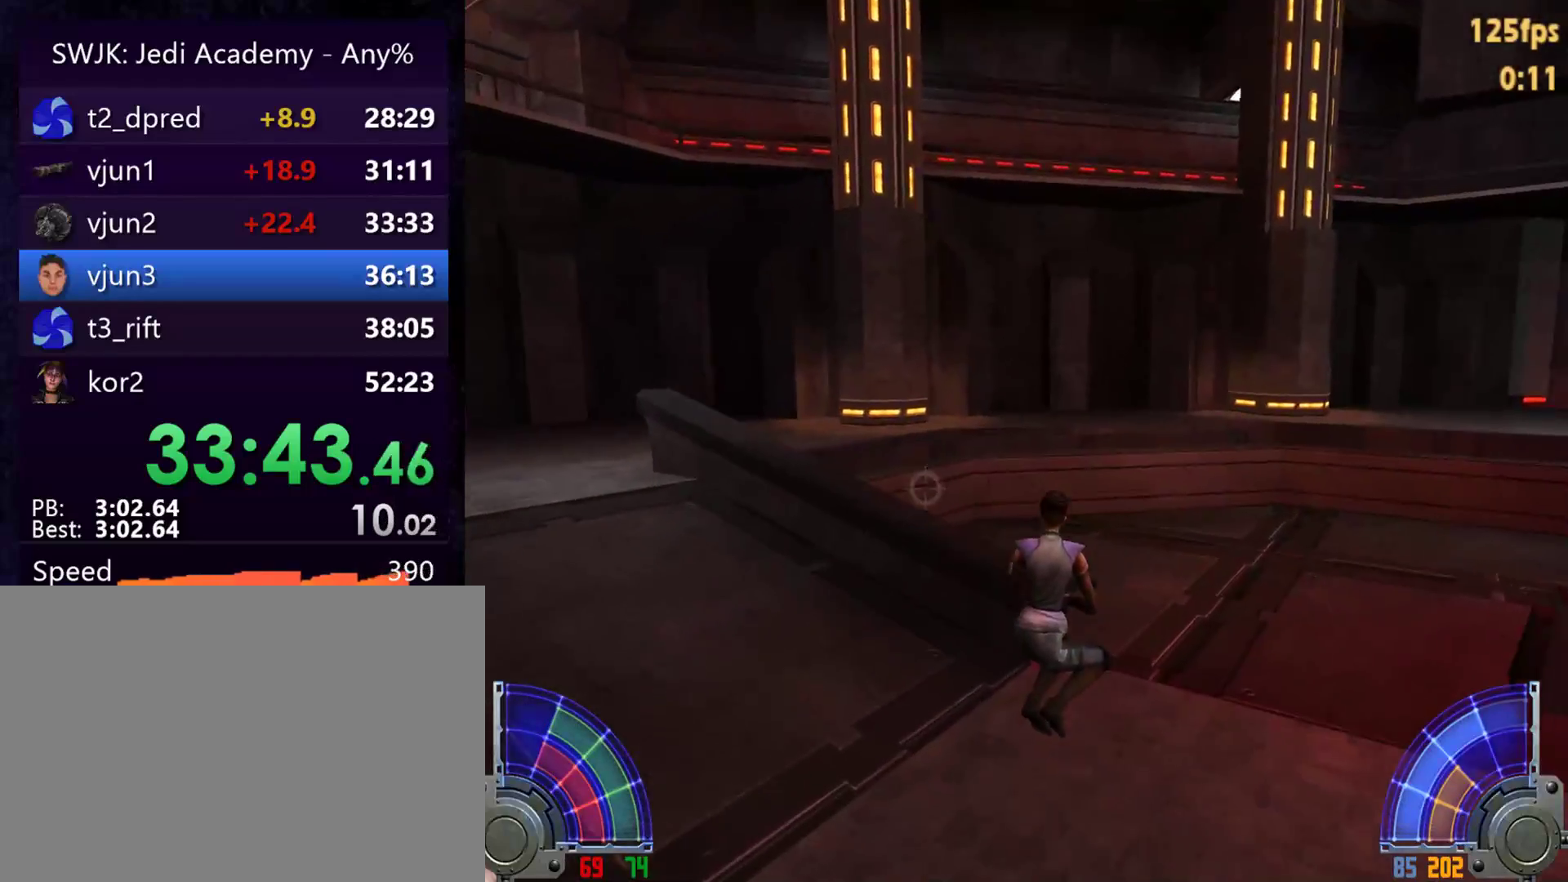
{"keys": ["w"], "mouse": [], "events": [[200, "space", "down"], [333, "space", "up"], [433, "a", "up"]]}
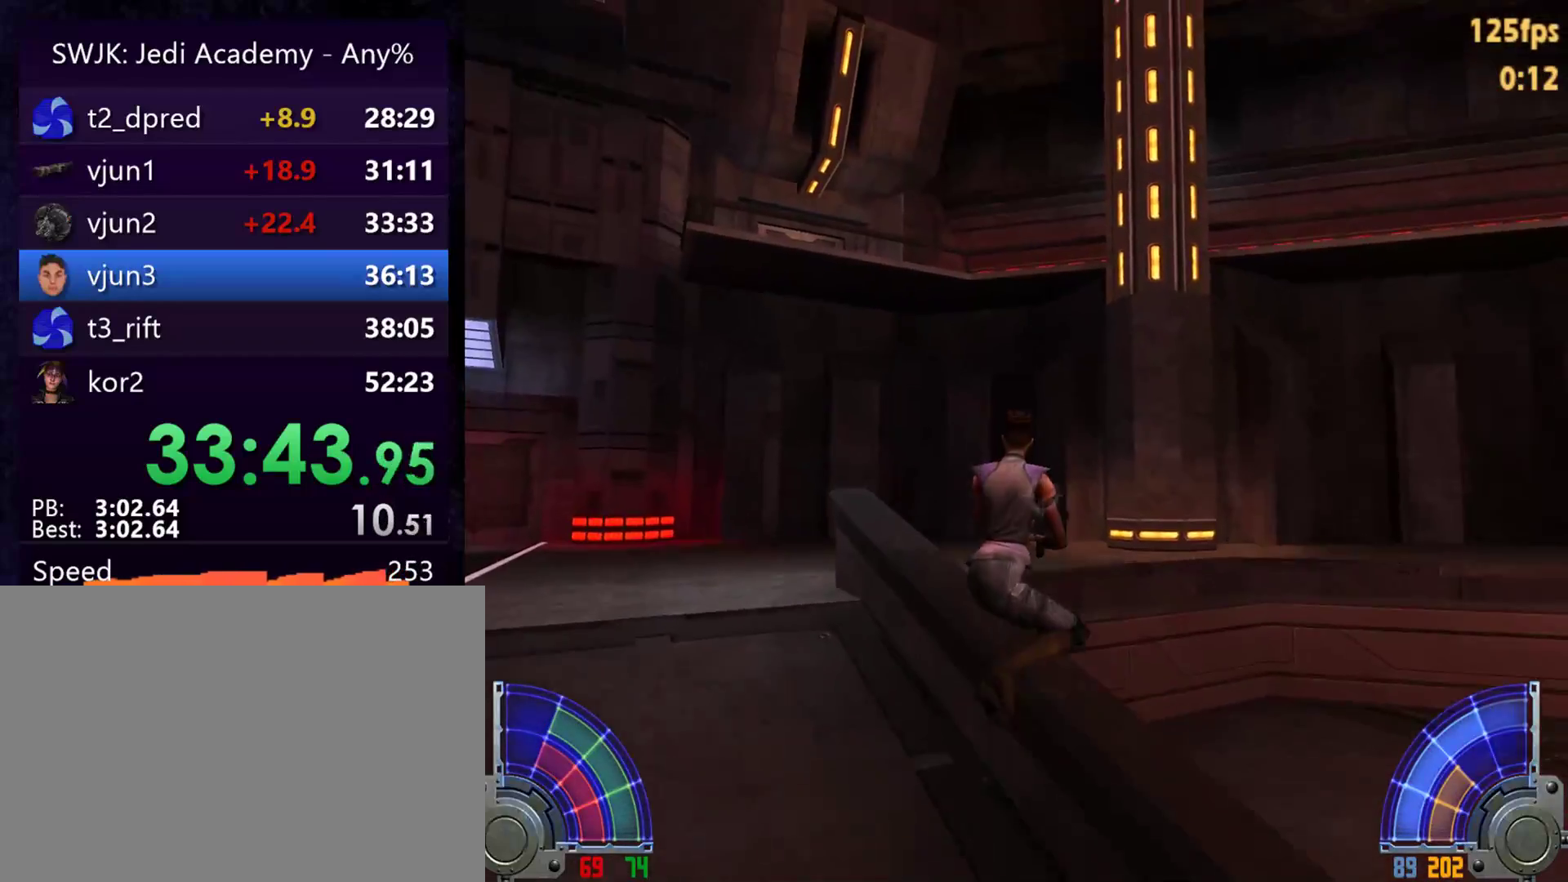
{"keys": [], "mouse": [], "events": [[117, "w", "up"], [167, "d", "down"], [217, "d", "up"]]}
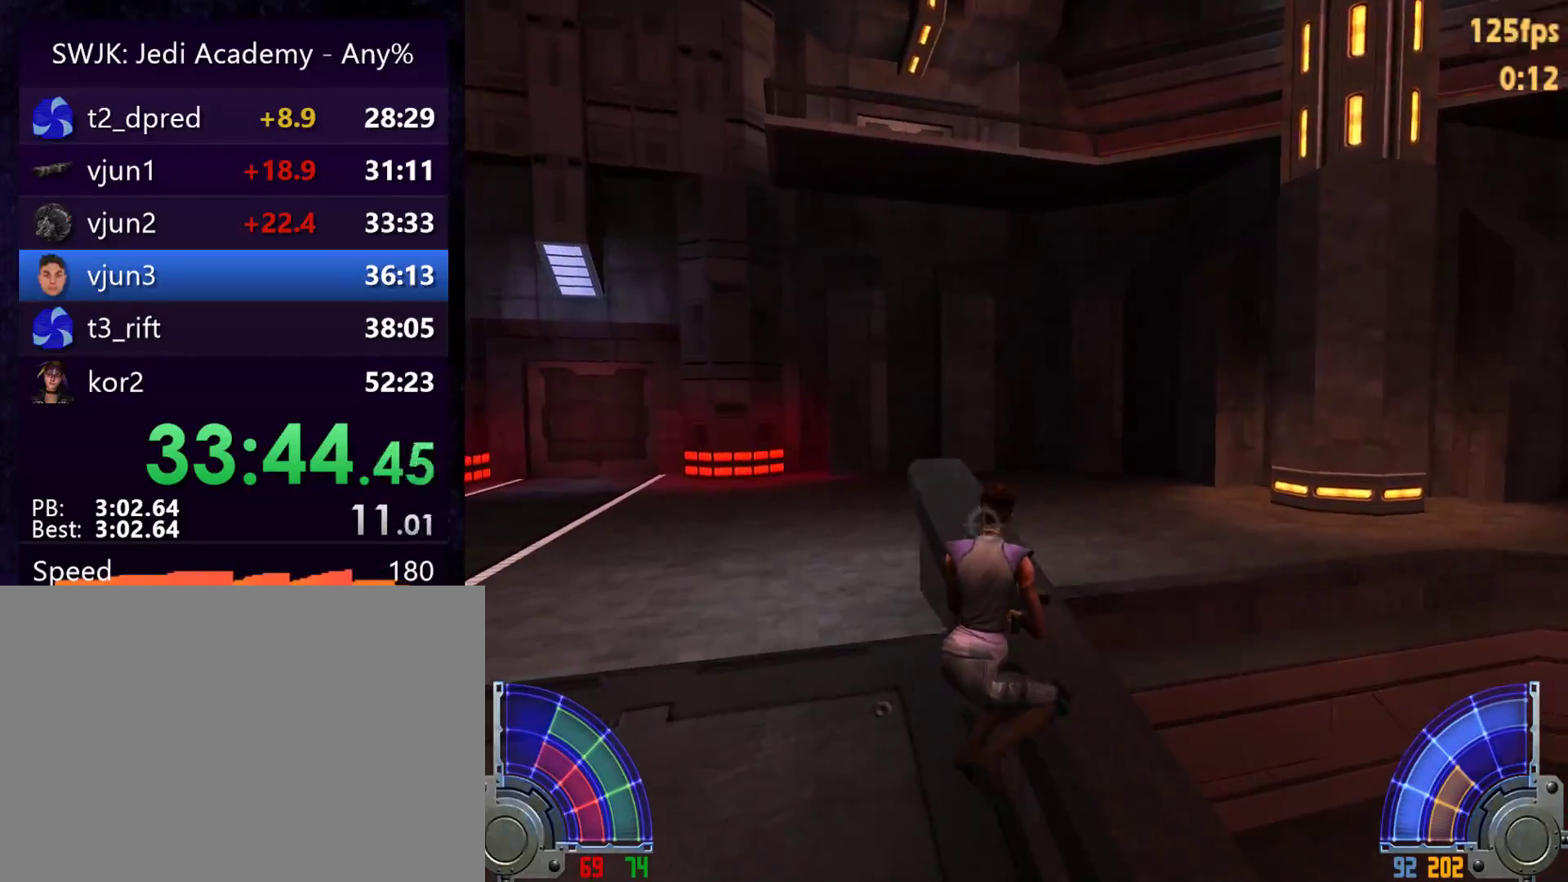
{"keys": ["space"], "mouse": [], "events": [[83, "tab", "down"], [133, "tab", "up"], [467, "space", "down"]]}
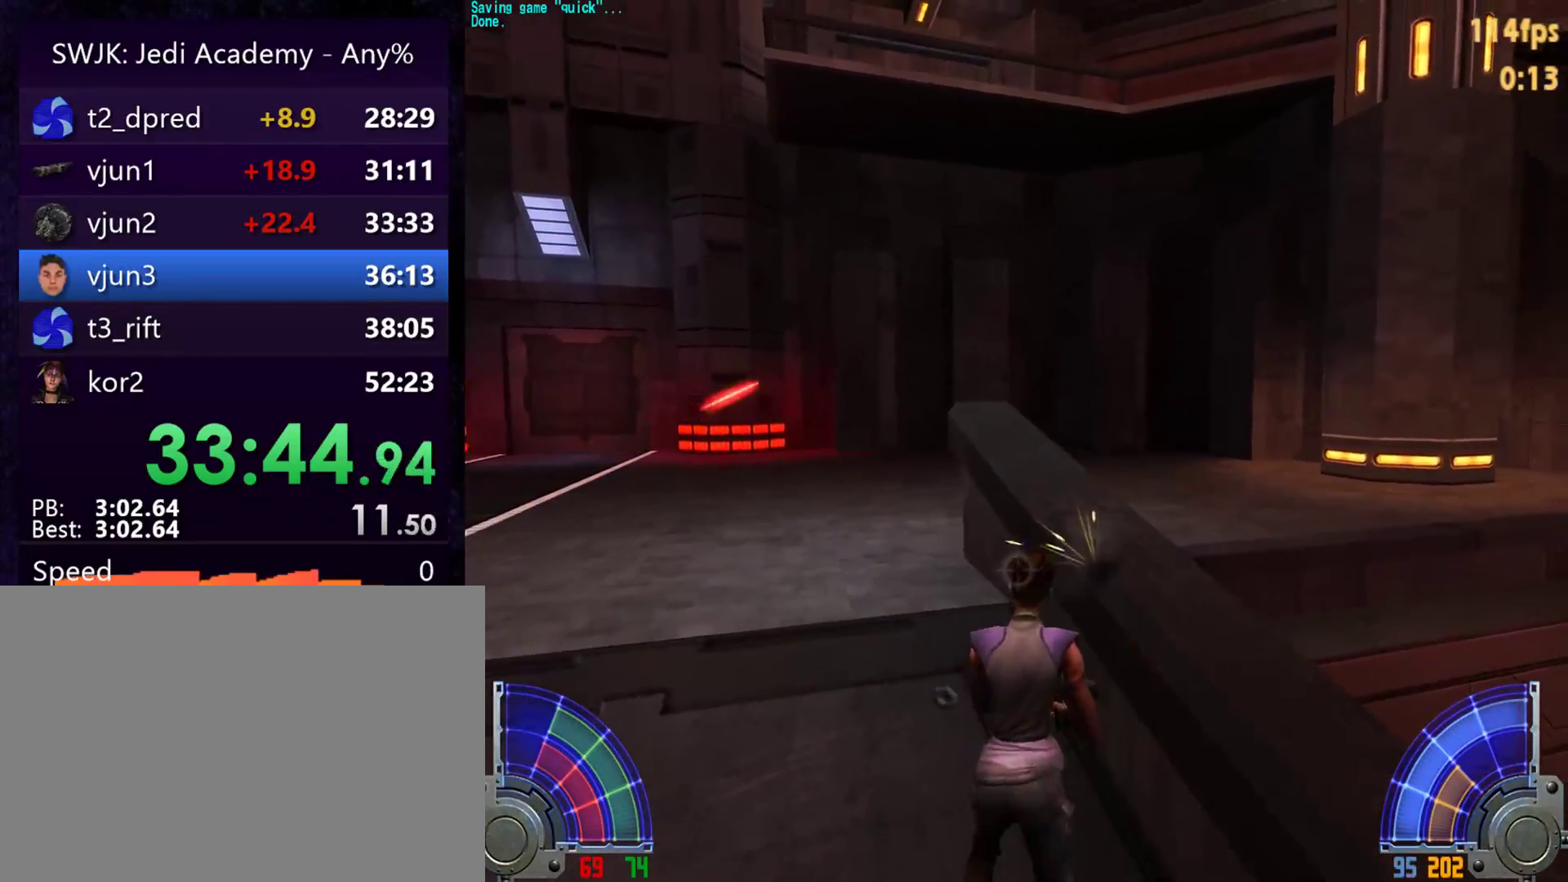
{"keys": [], "mouse": [], "events": [[50, "d", "down"], [50, "space", "up"], [200, "d", "up"]]}
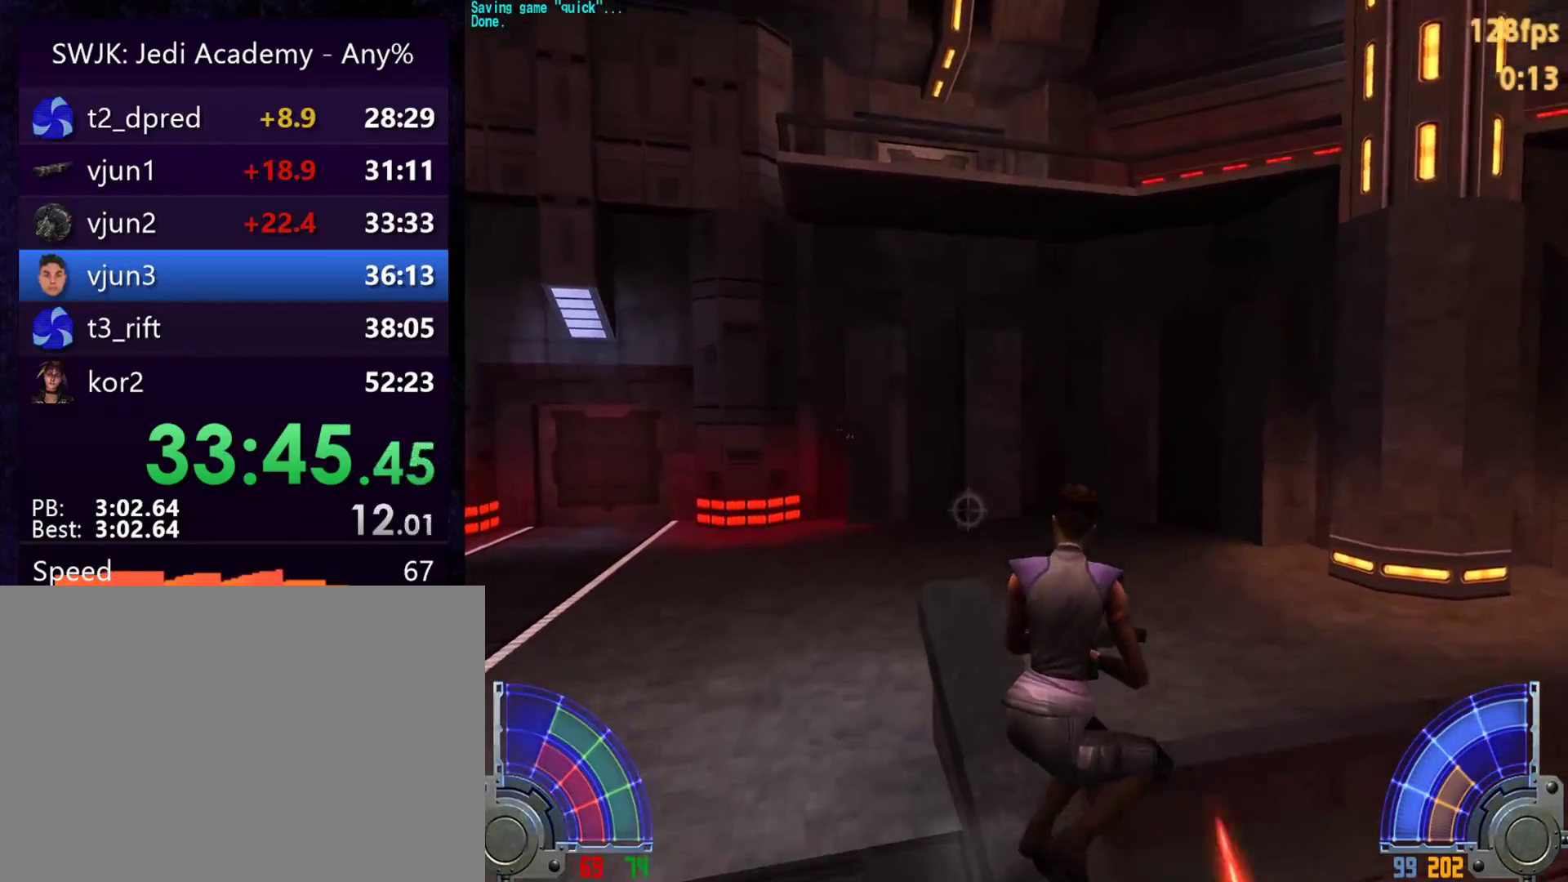
{"keys": [], "mouse": [], "events": [[267, "tab", "down"], [350, "tab", "up"]]}
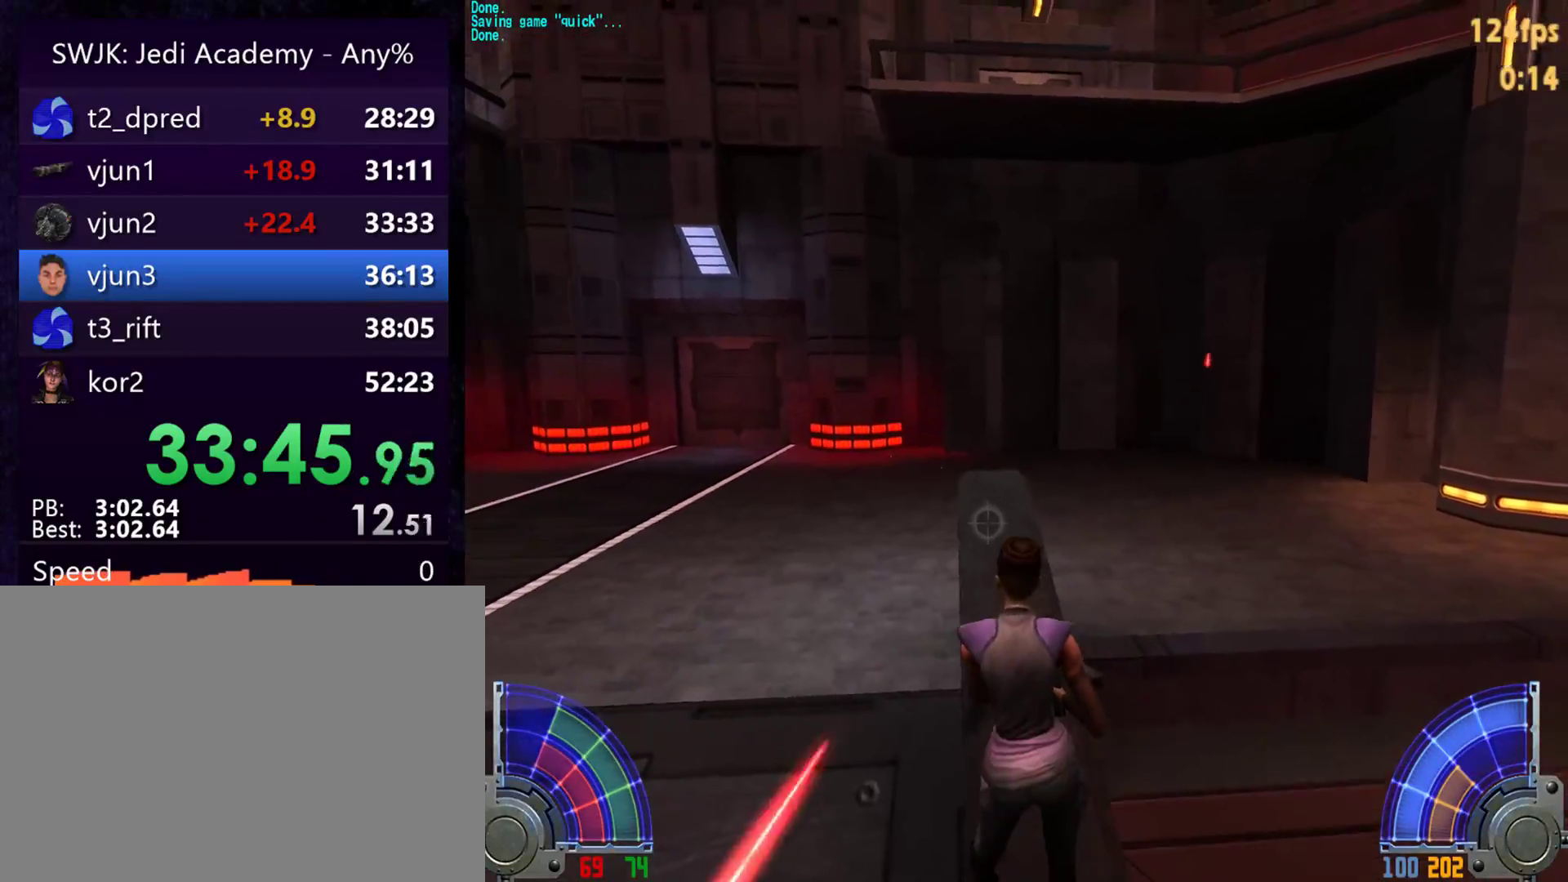
{"keys": ["w"], "mouse": [], "events": [[33, "w", "down"]]}
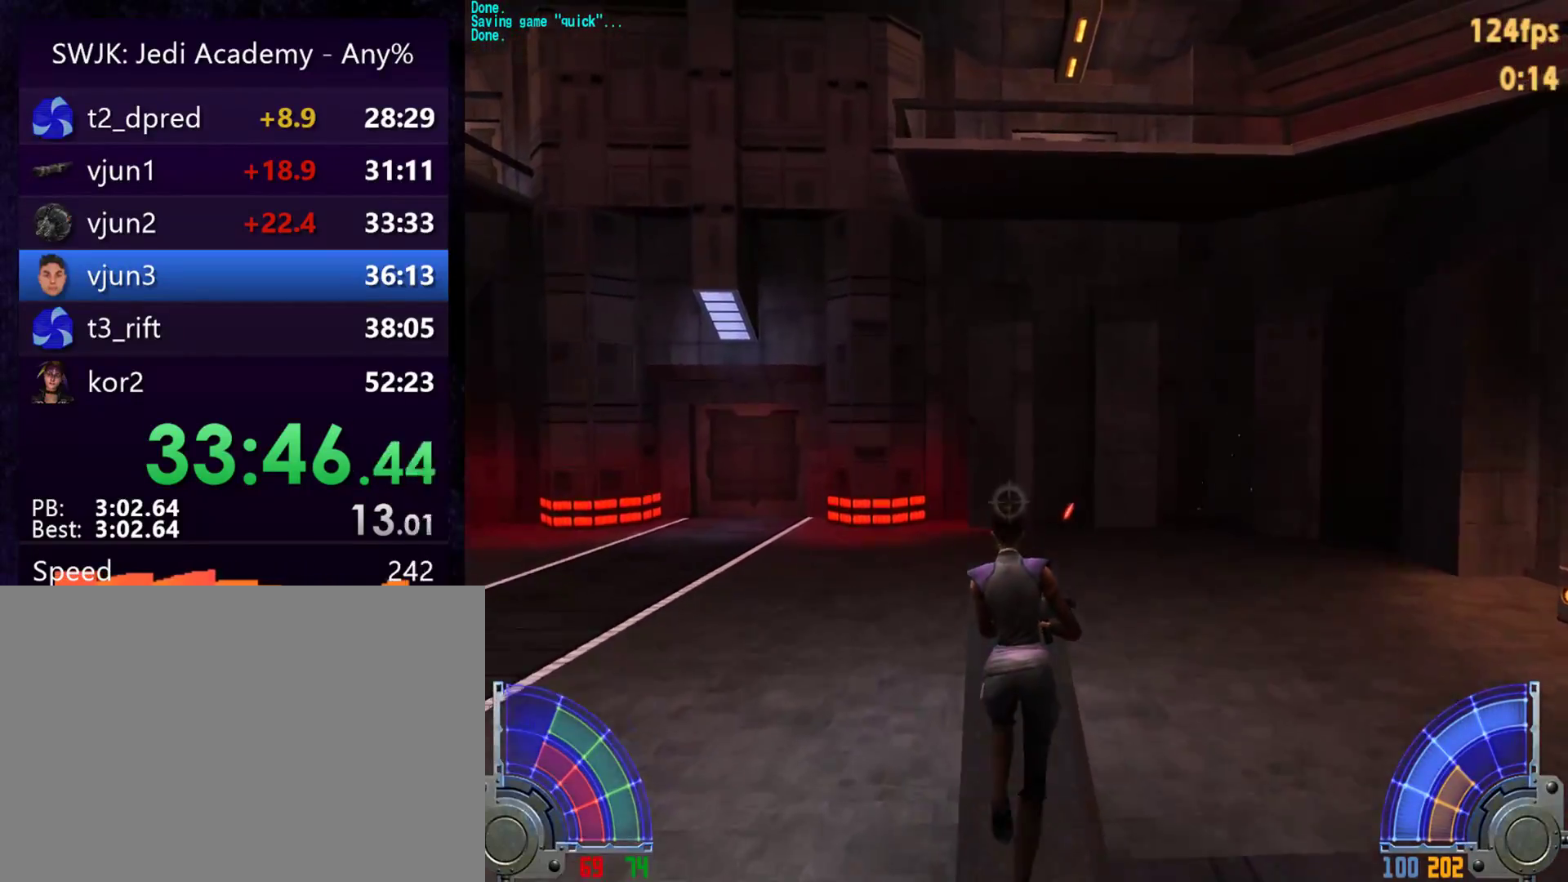
{"keys": ["d", "space", "w"], "mouse": [], "events": [[50, "d", "down"], [100, "space", "down"]]}
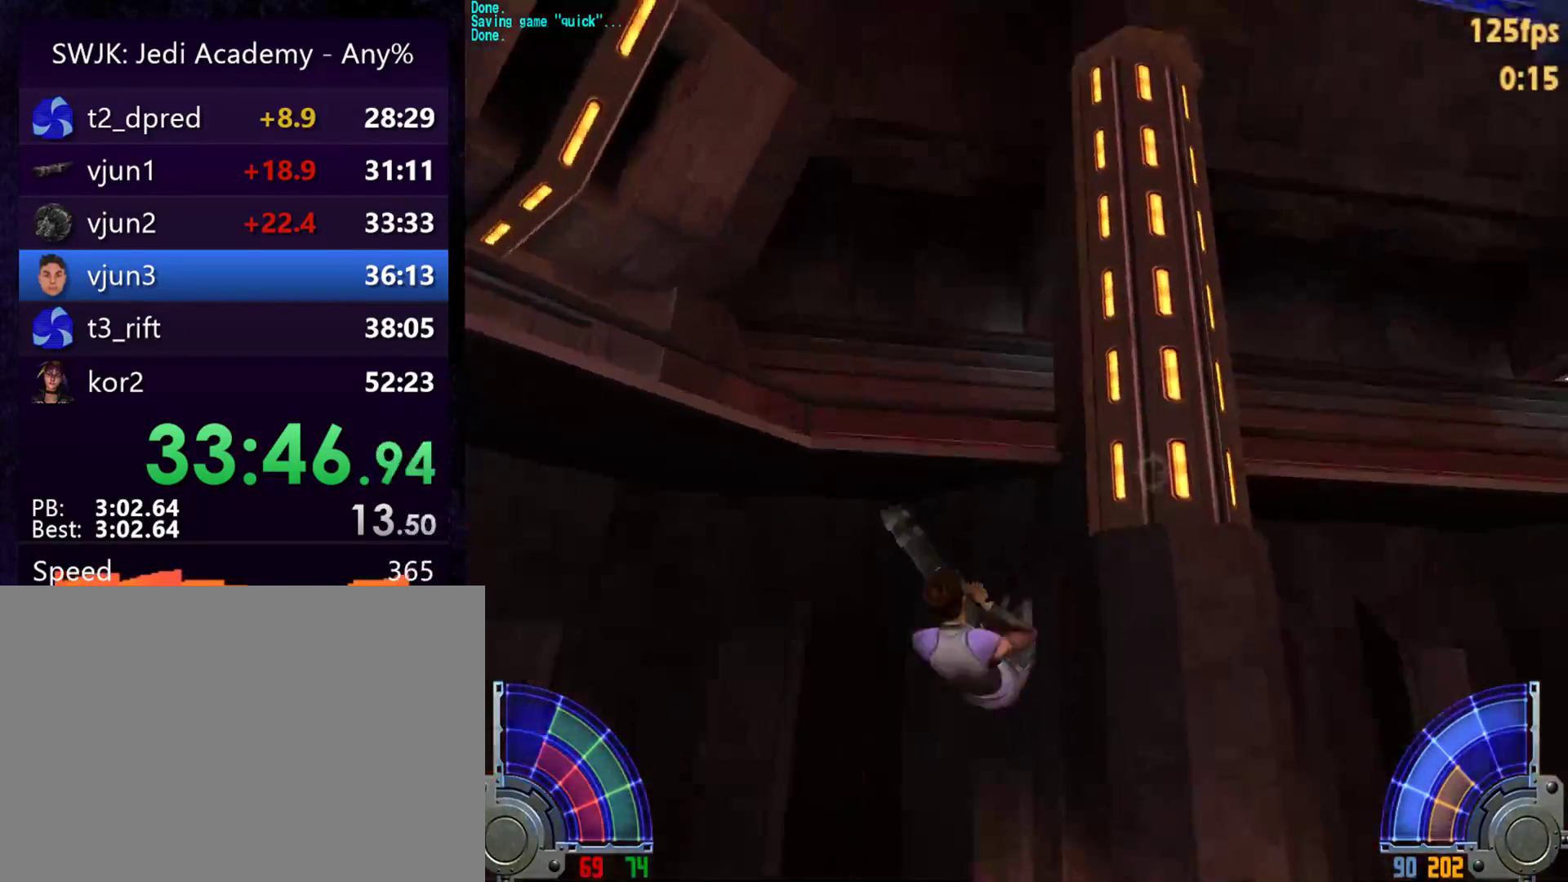
{"keys": ["d", "space", "w"], "mouse": [], "events": []}
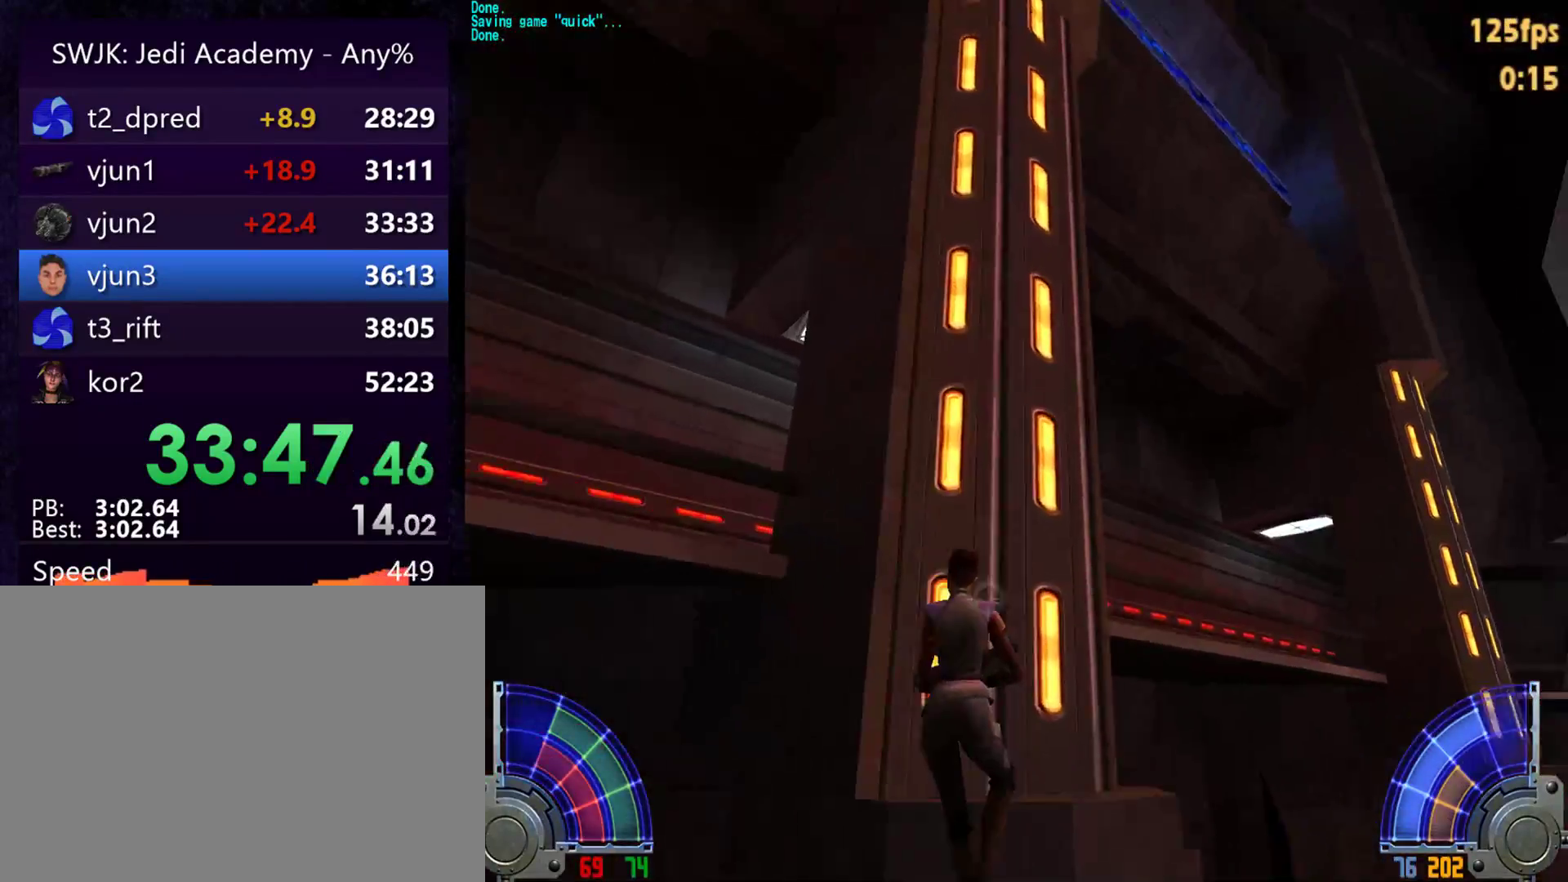
{"keys": [], "mouse": [], "events": [[33, "d", "up"], [33, "space", "up"], [133, "c", "down"], [283, "c", "up"], [367, "w", "up"]]}
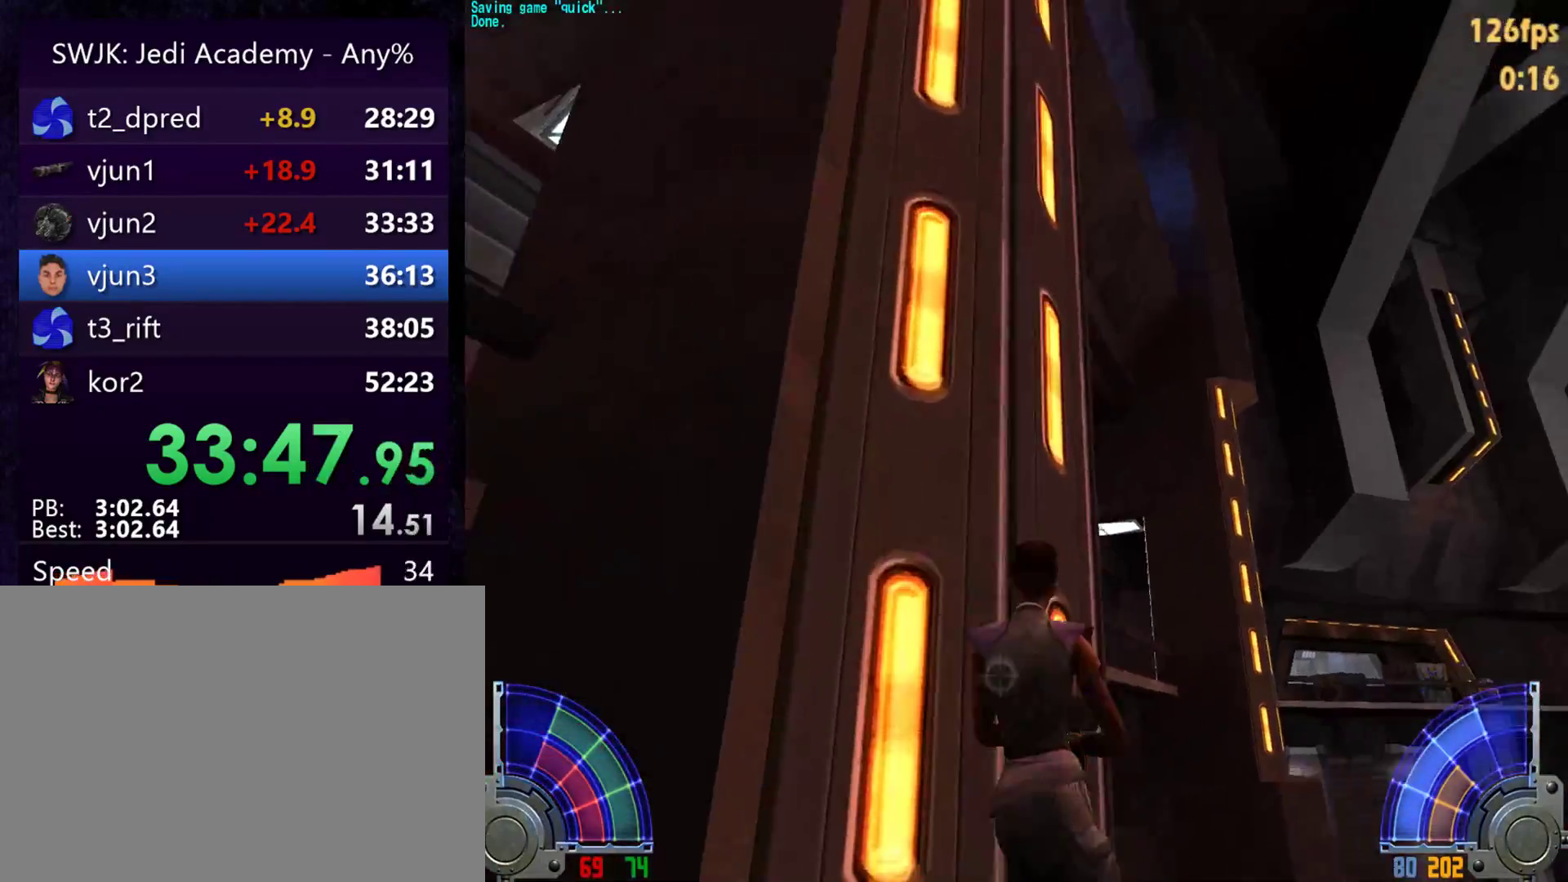
{"keys": [], "mouse": [], "events": [[333, "tab", "down"], [433, "tab", "up"]]}
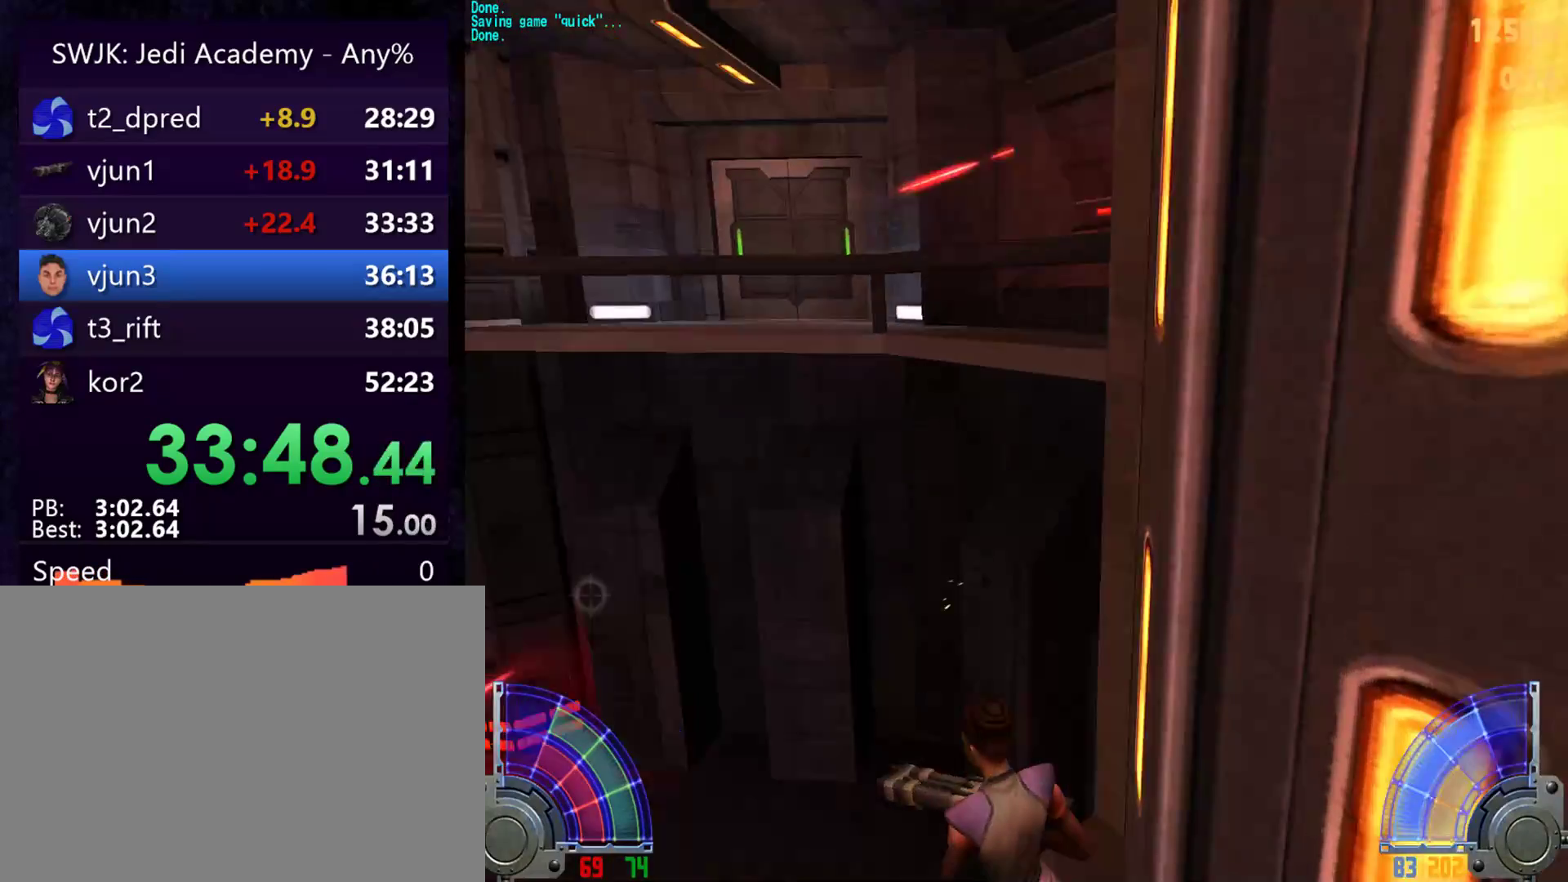
{"keys": ["a", "space", "w"], "mouse": [], "events": [[350, "w", "down"], [400, "a", "down"], [450, "space", "down"]]}
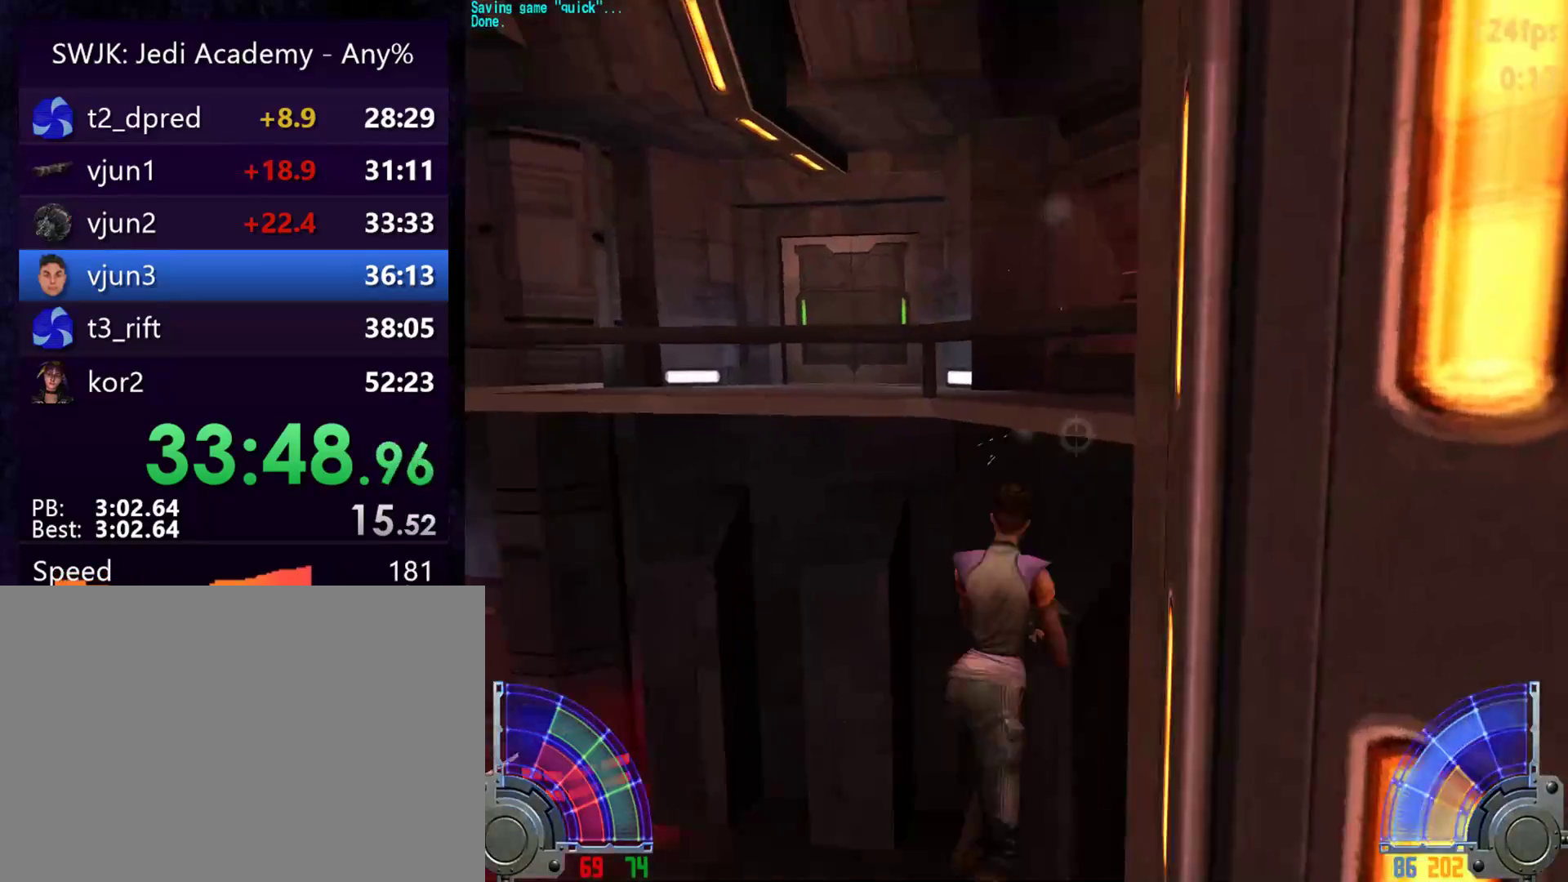
{"keys": ["d", "space", "w"], "mouse": [], "events": [[183, "d", "down"], [283, "a", "up"]]}
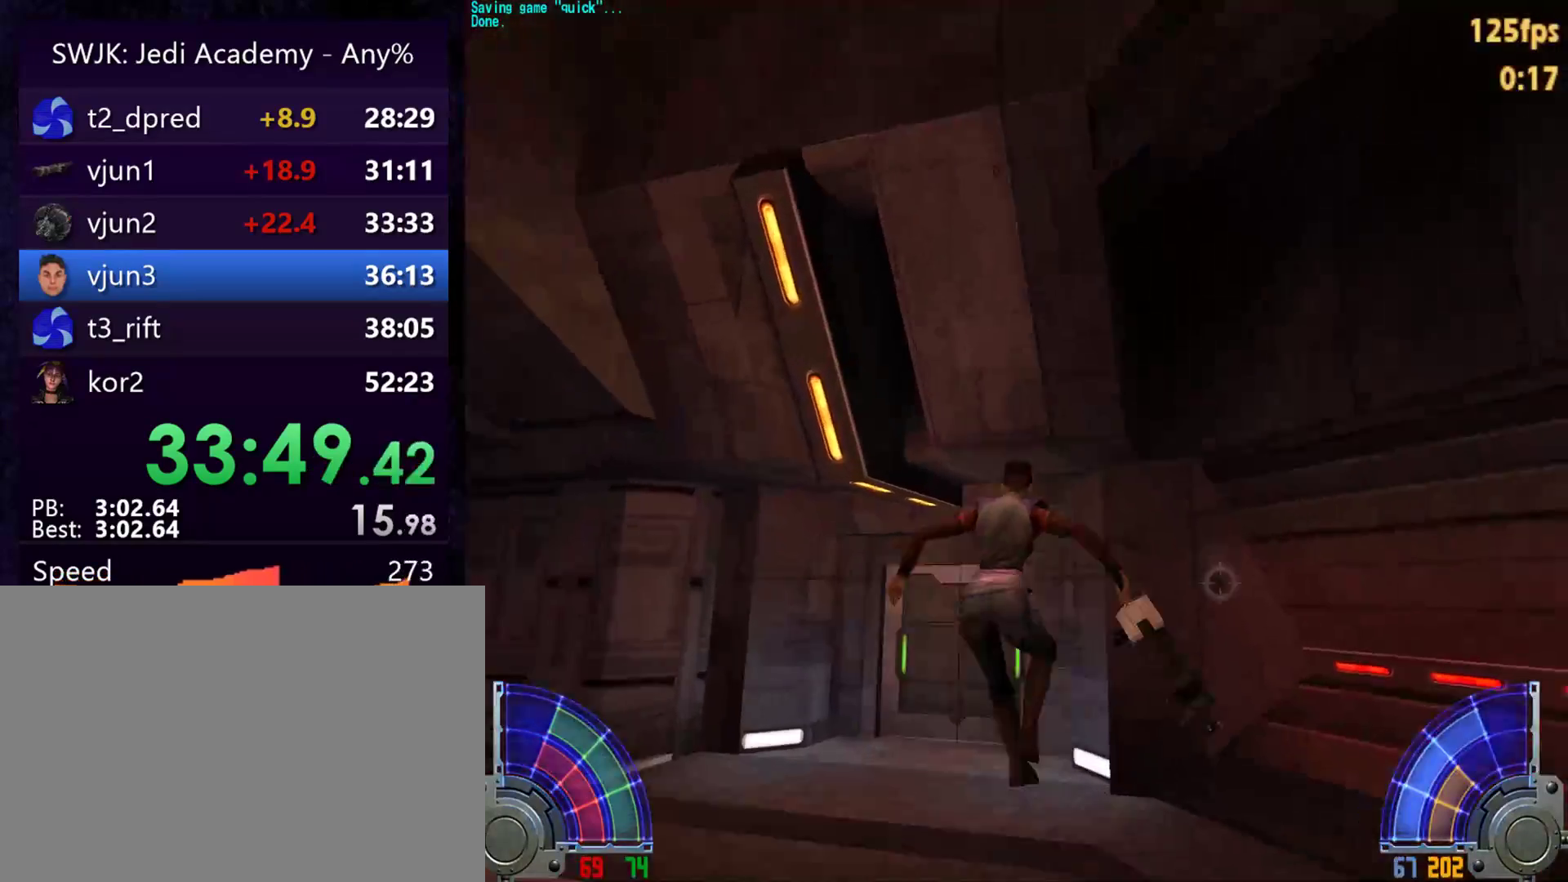
{"keys": ["a", "w"], "mouse": [], "events": [[50, "space", "up"], [100, "d", "up"], [150, "a", "down"]]}
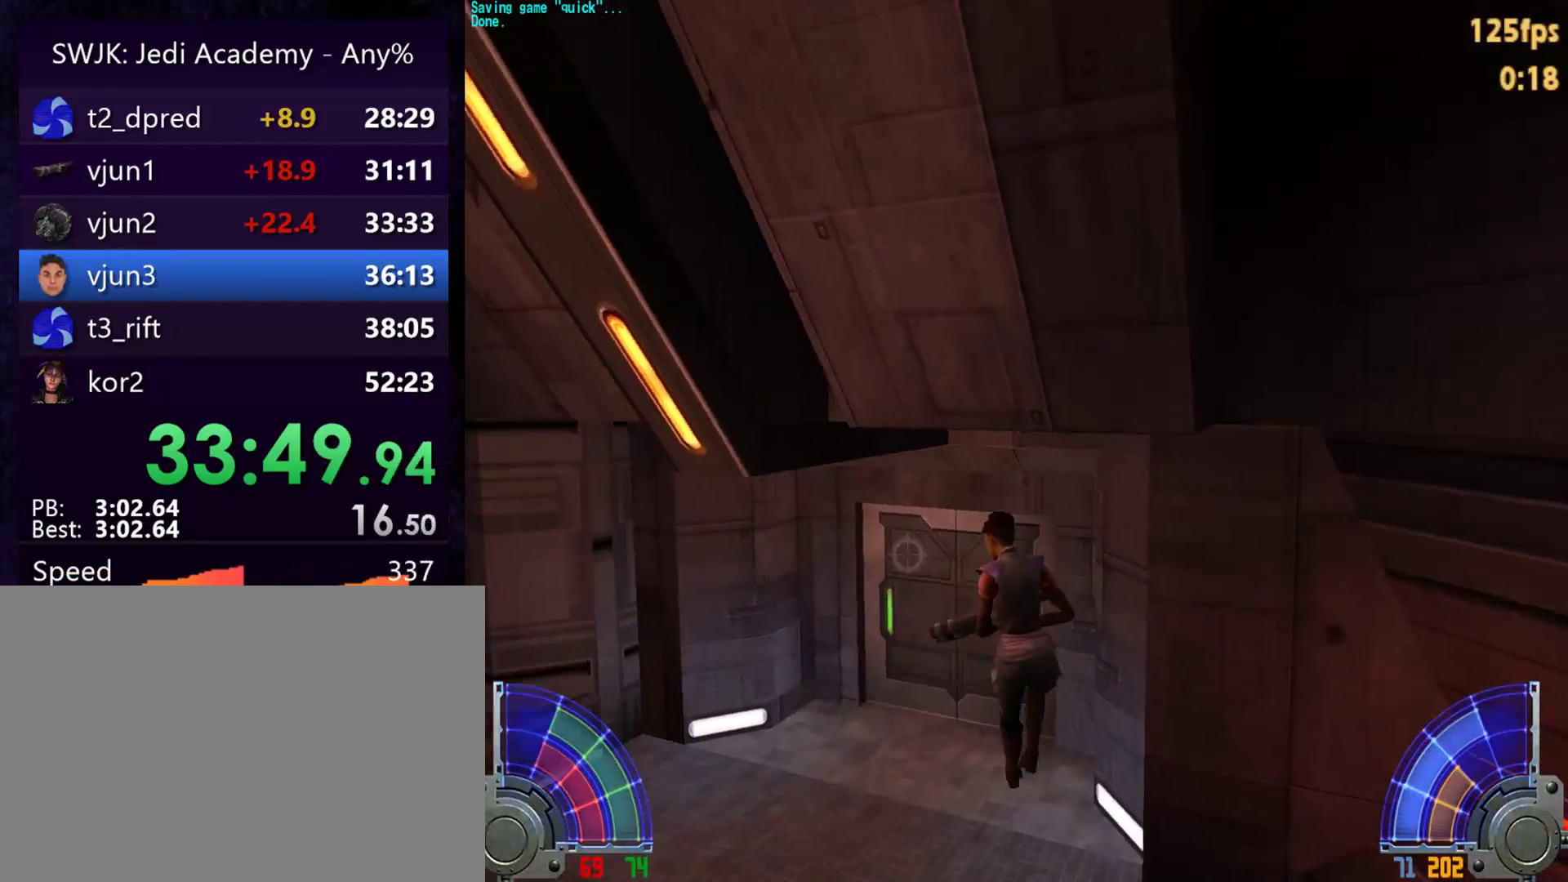
{"keys": ["w"], "mouse": [], "events": [[400, "a", "up"]]}
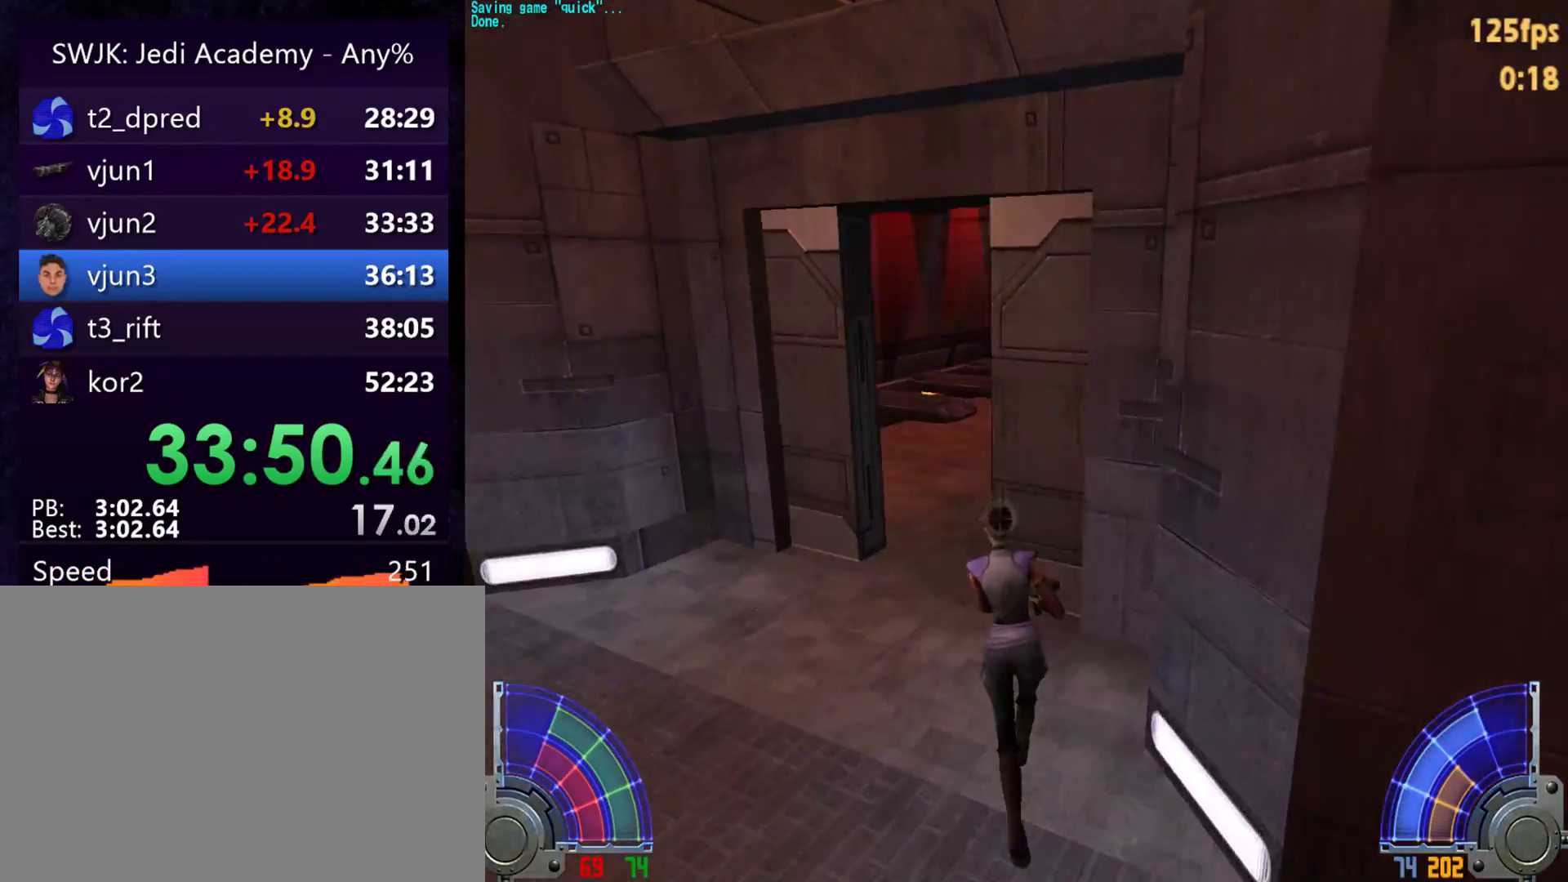
{"keys": ["w"], "mouse": [], "events": [[133, "a", "down"], [233, "a", "up"]]}
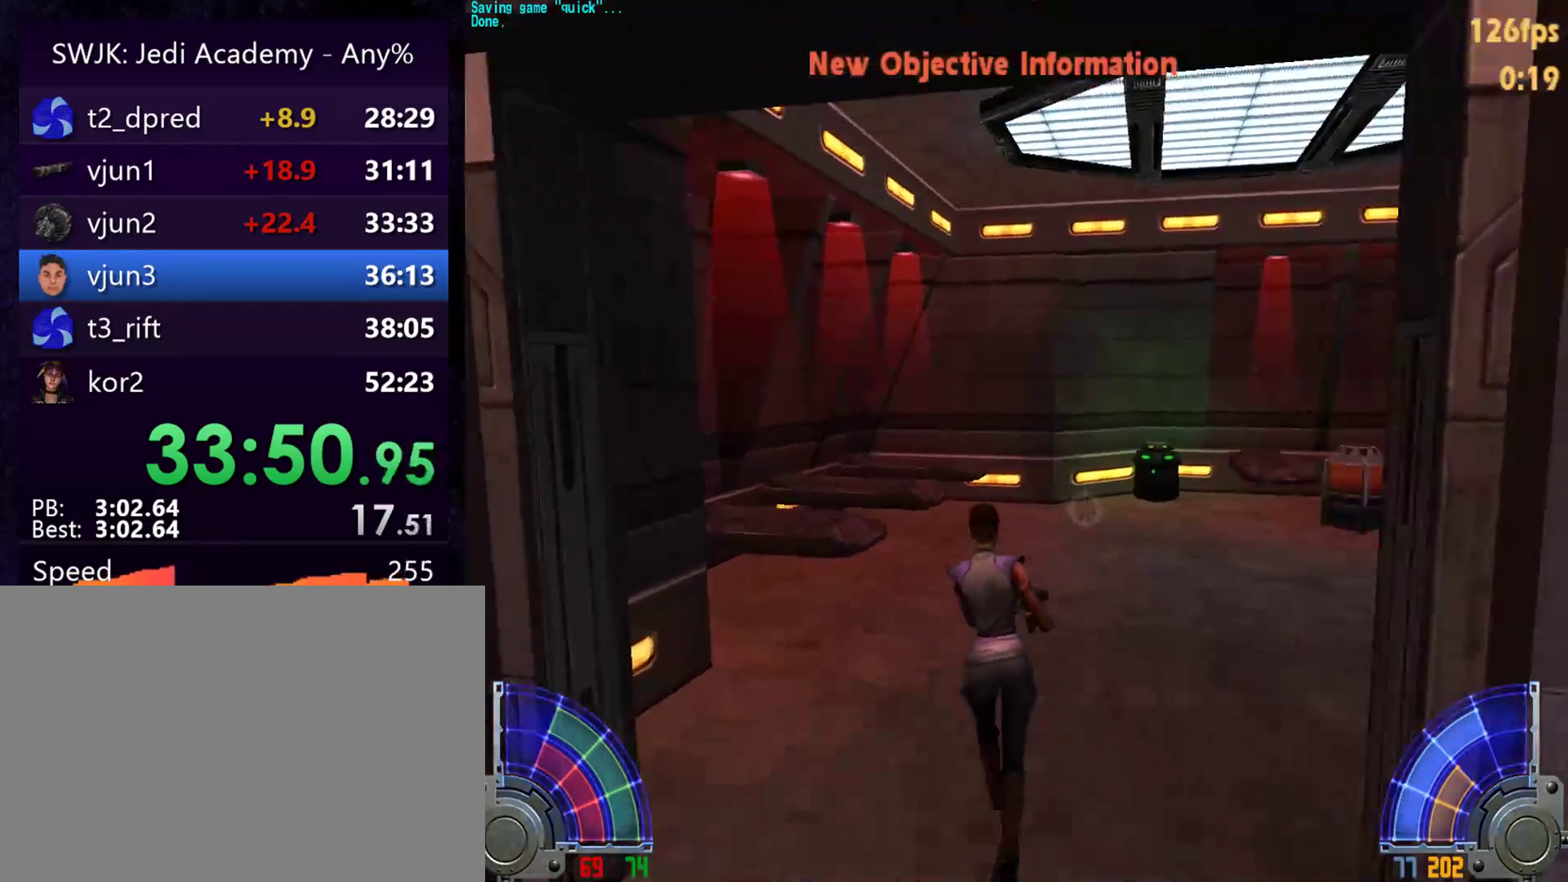
{"keys": ["d", "space", "w"], "mouse": [], "events": [[383, "d", "down"], [433, "space", "down"]]}
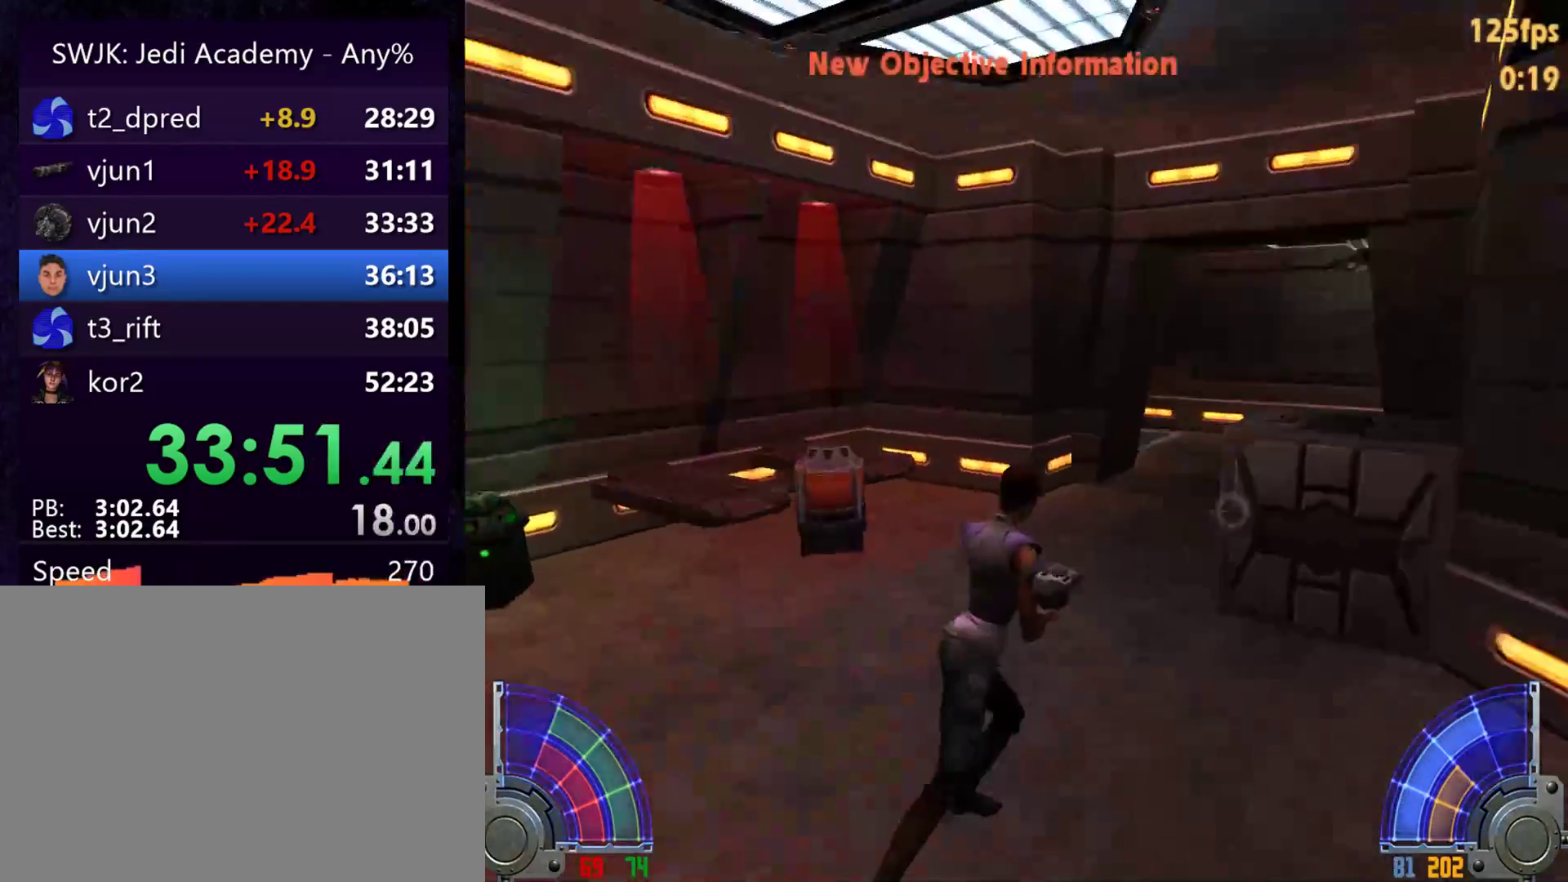
{"keys": ["w"], "mouse": [], "events": [[33, "space", "up"], [117, "d", "up"], [167, "a", "down"], [400, "a", "up"]]}
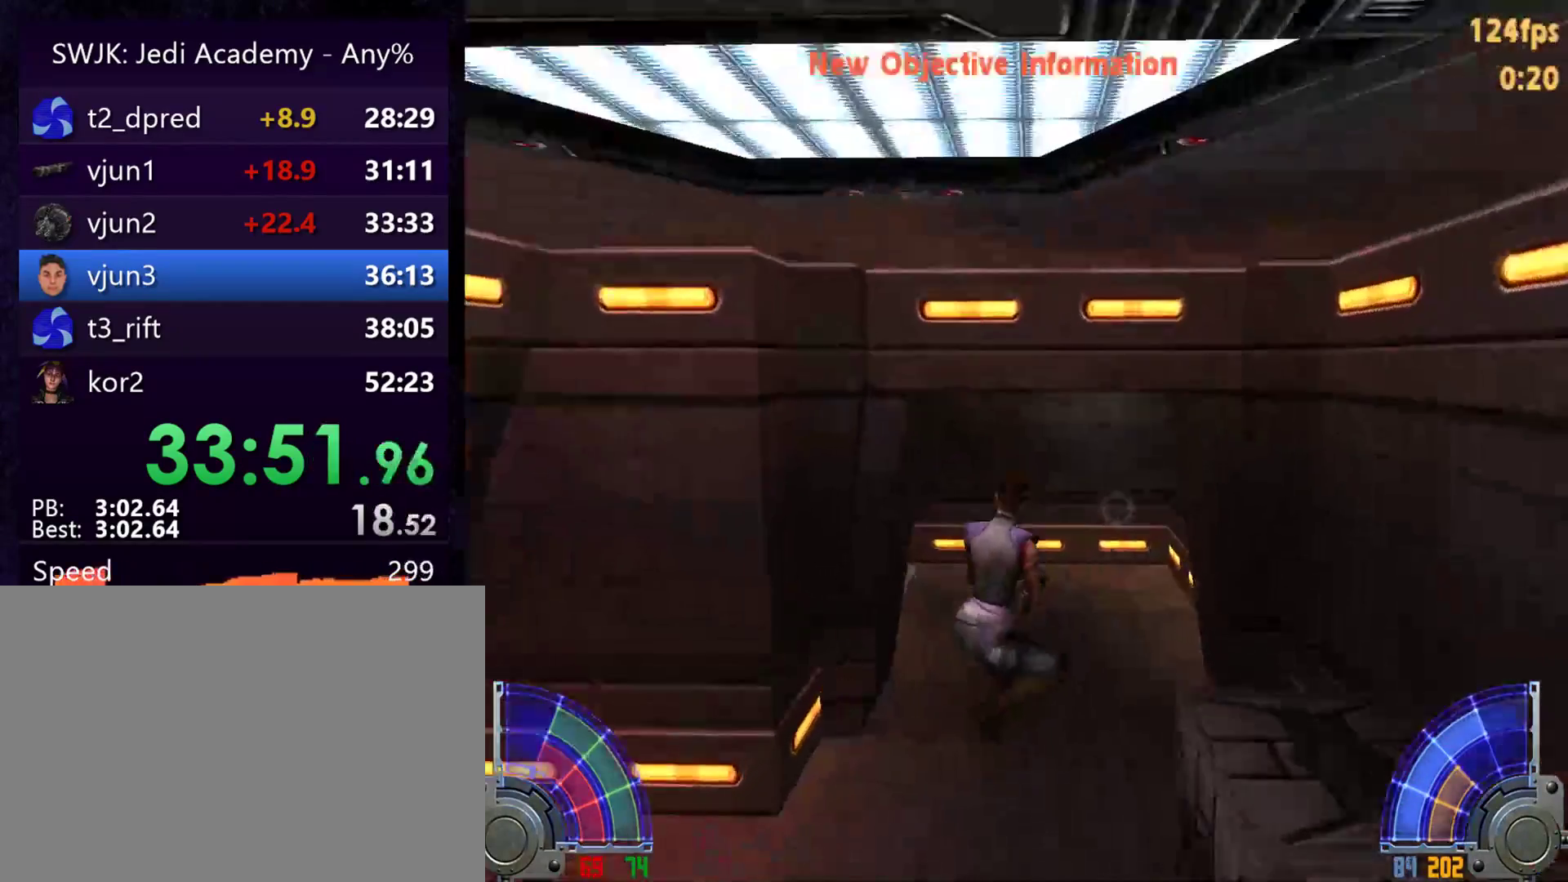
{"keys": ["d", "w"], "mouse": [], "events": [[233, "tab", "down"], [317, "tab", "up"], [467, "d", "down"]]}
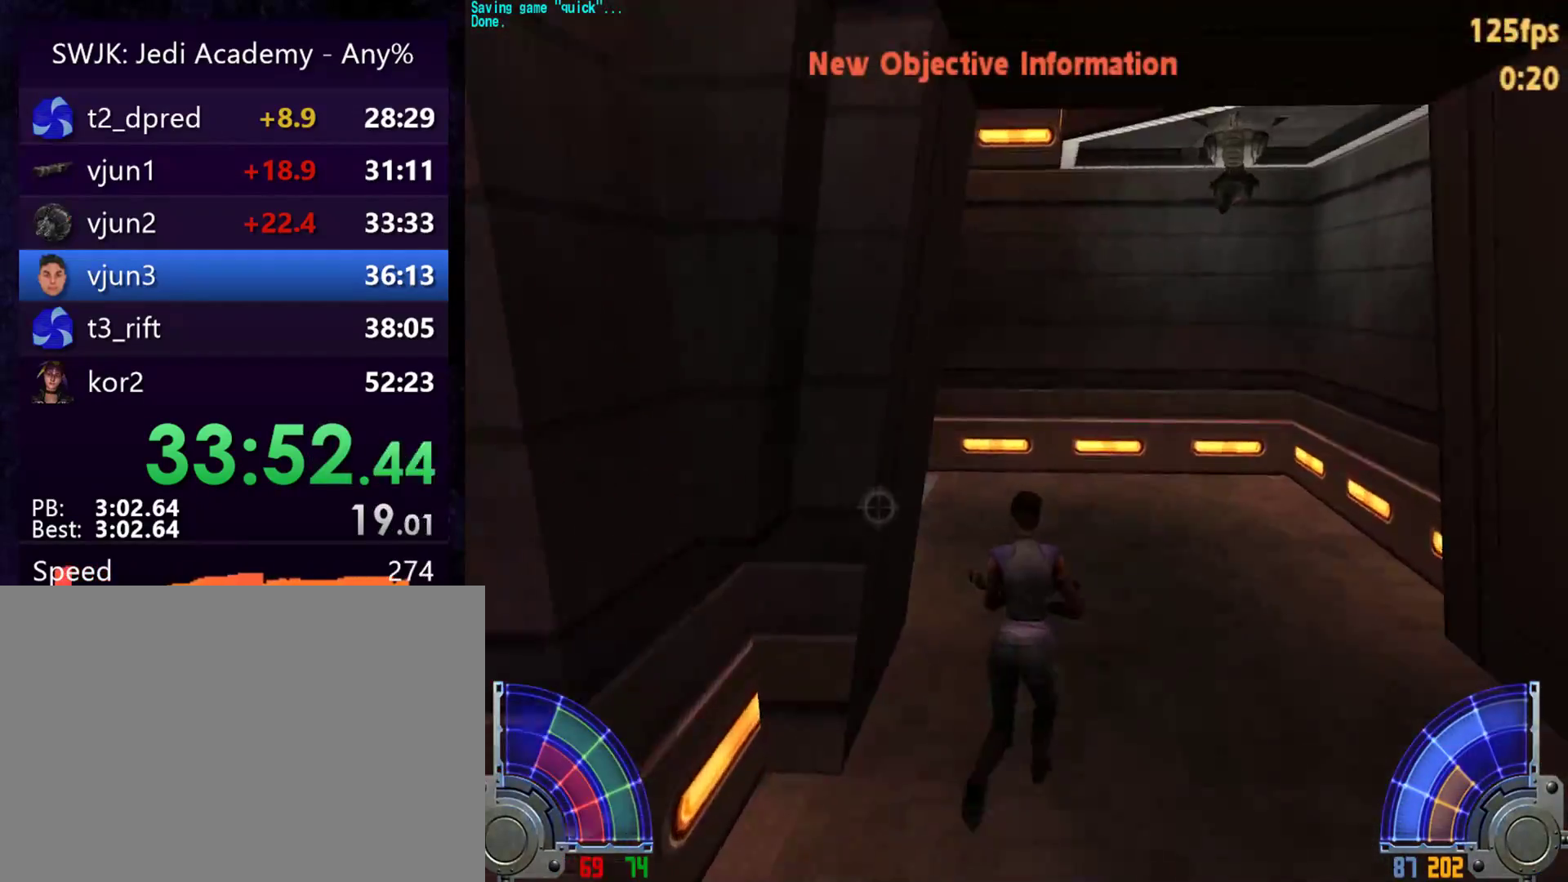
{"keys": ["w"], "mouse": [], "events": [[150, "d", "up"]]}
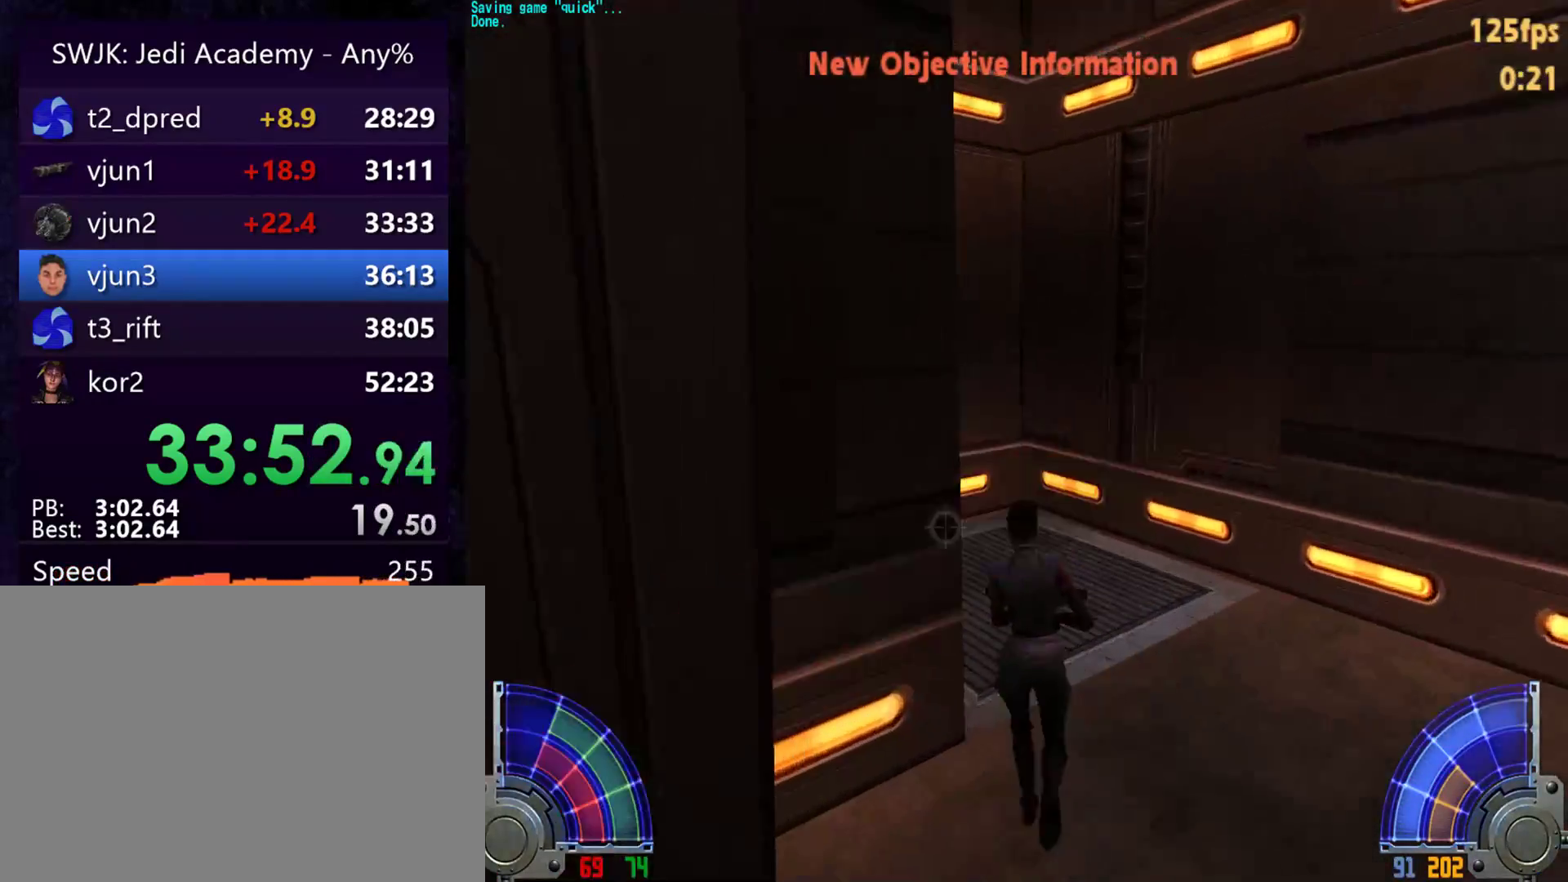
{"keys": ["a"], "mouse": [], "events": [[267, "a", "down"], [450, "w", "up"]]}
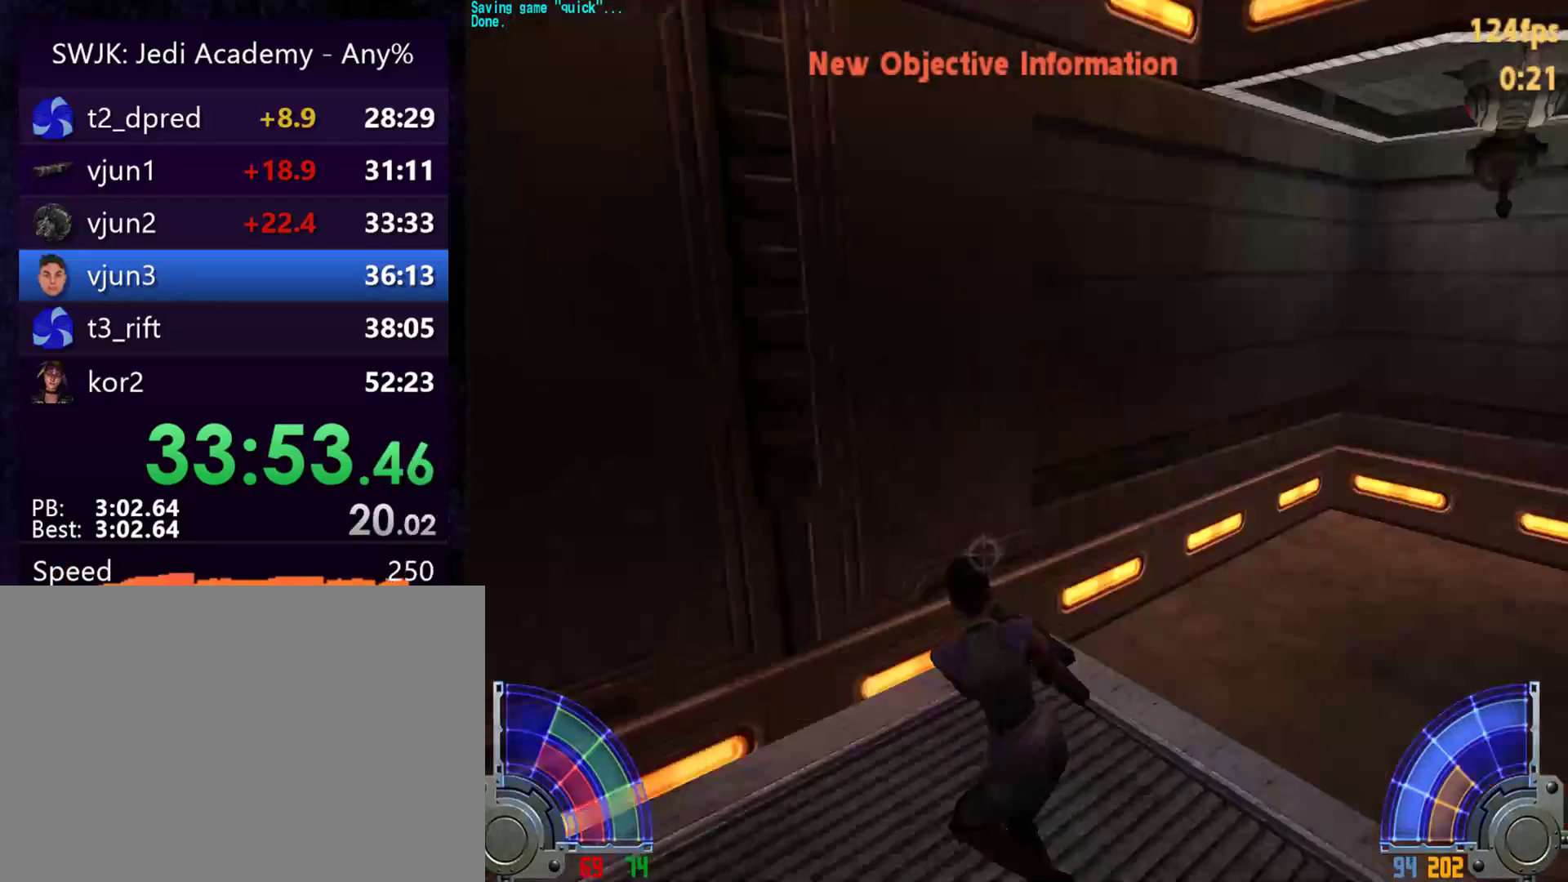
{"keys": [], "mouse": [], "events": [[100, "s", "down"], [250, "a", "up"], [333, "s", "up"]]}
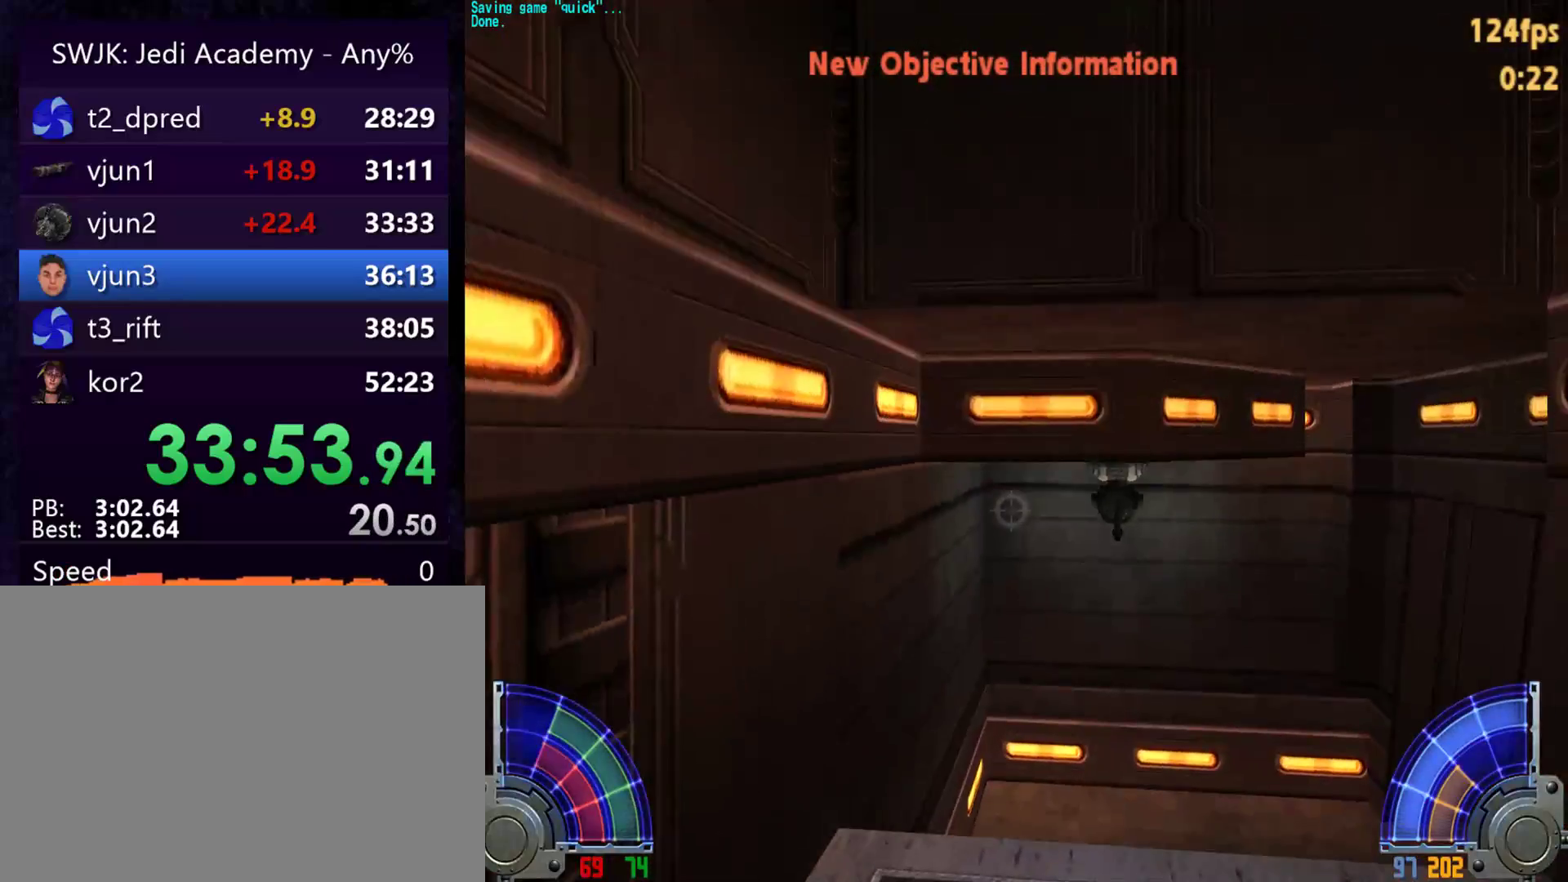
{"keys": [], "mouse": [], "events": []}
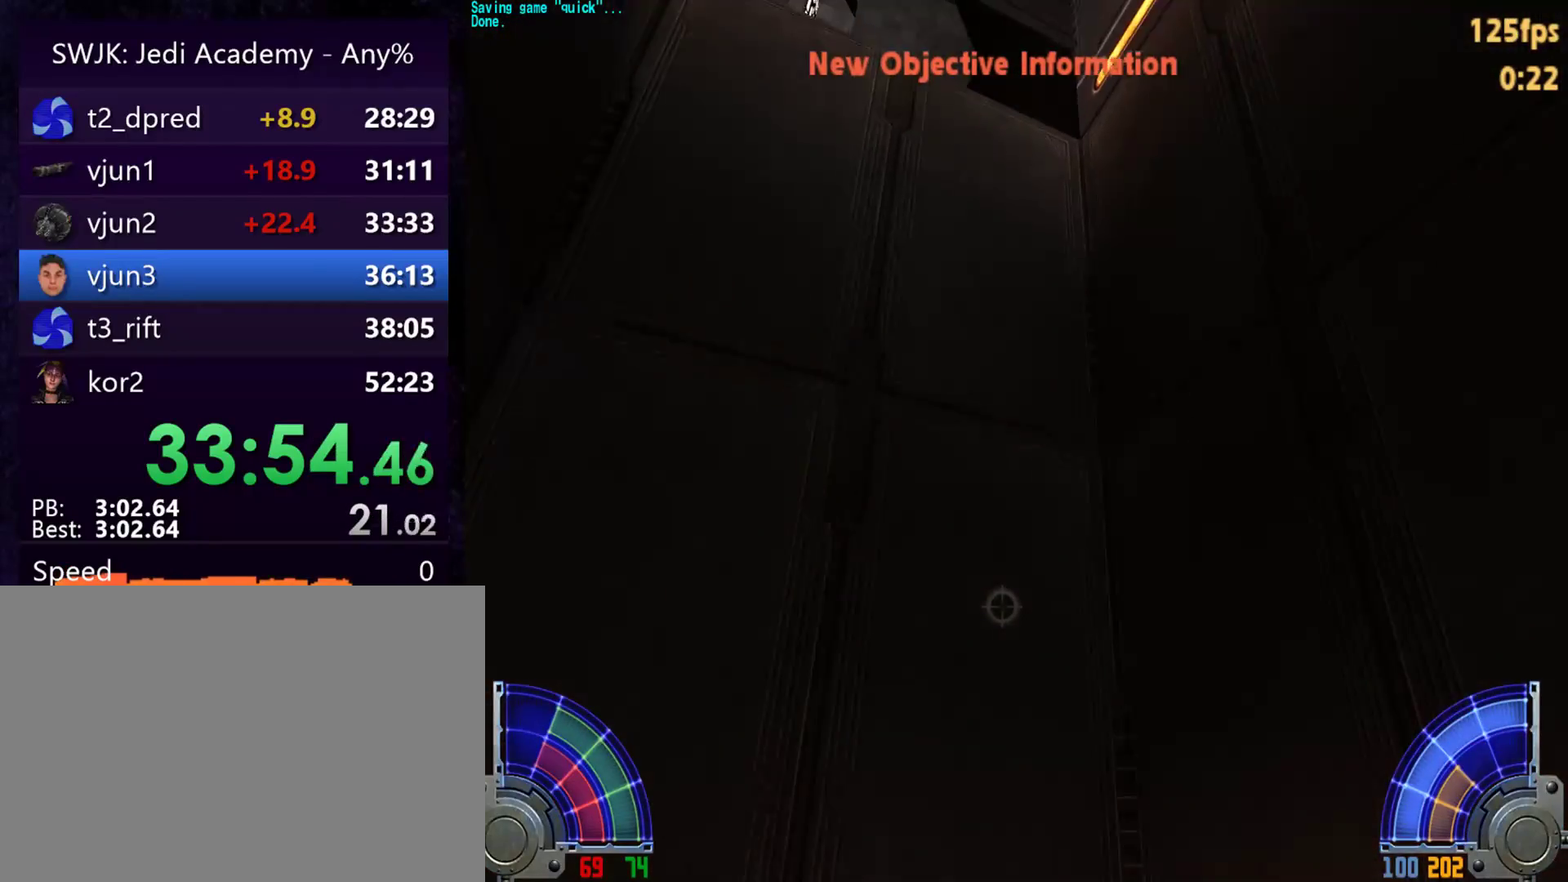
{"keys": [], "mouse": [], "events": [[133, "a", "down"], [233, "a", "up"]]}
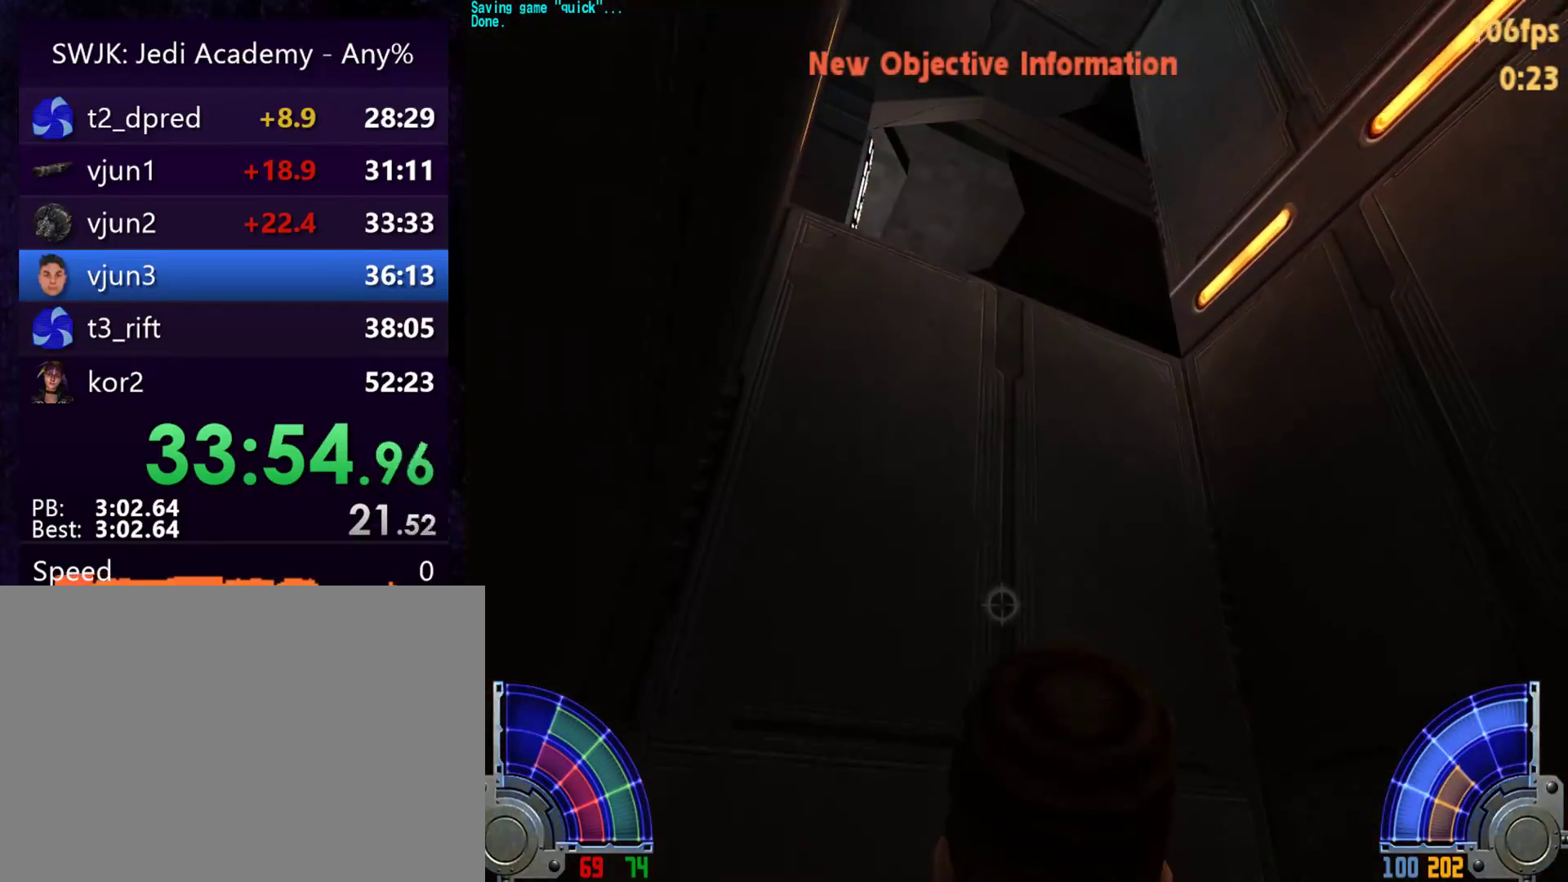
{"keys": [], "mouse": [], "events": [[200, "d", "down"], [283, "d", "up"]]}
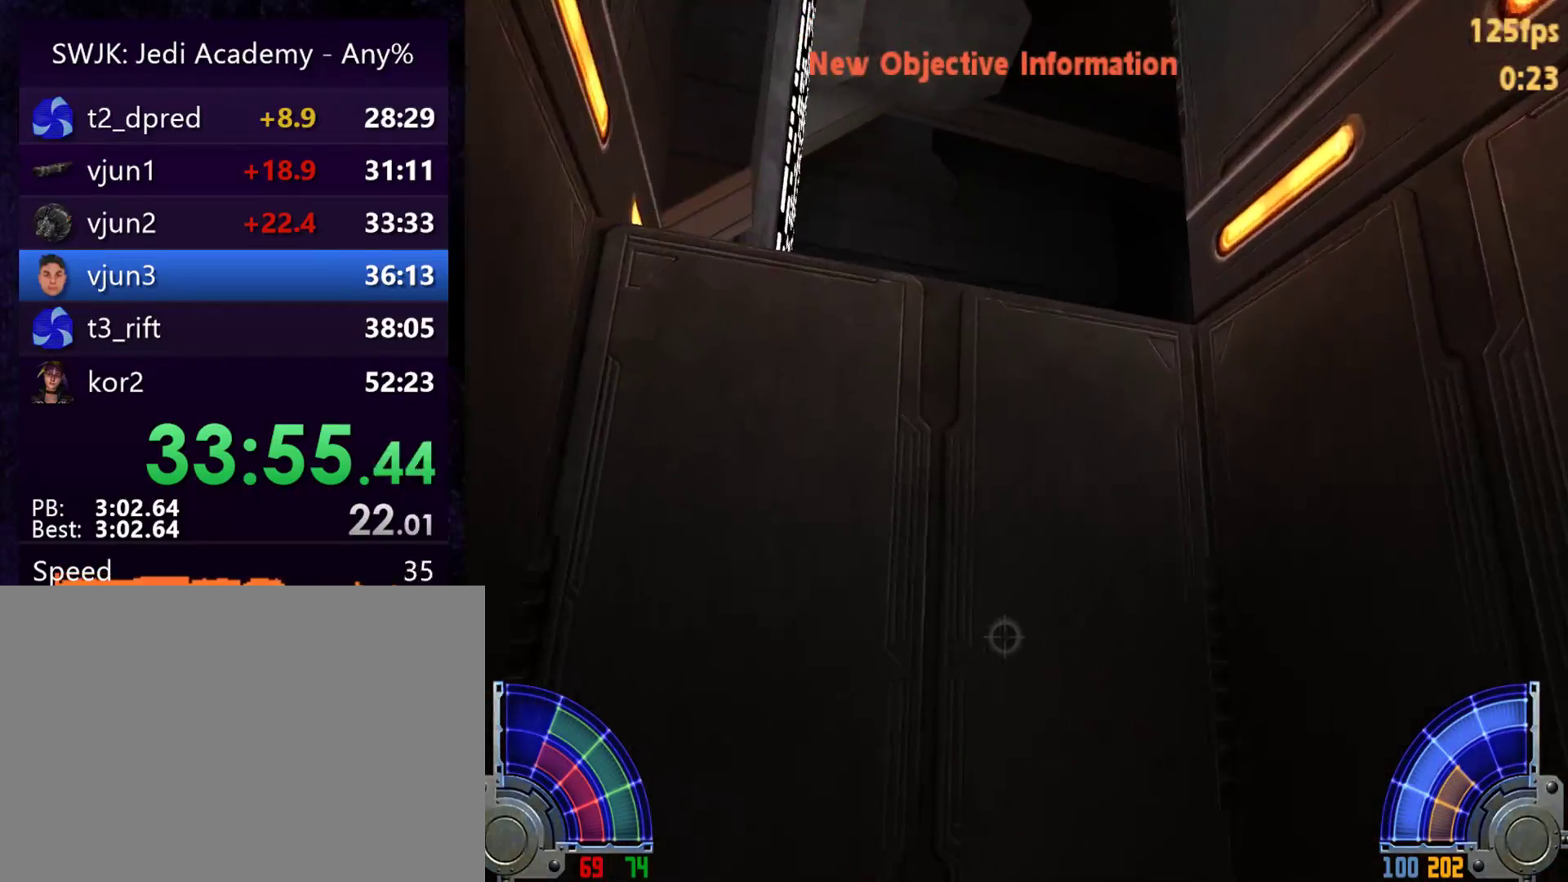
{"keys": [], "mouse": [], "events": []}